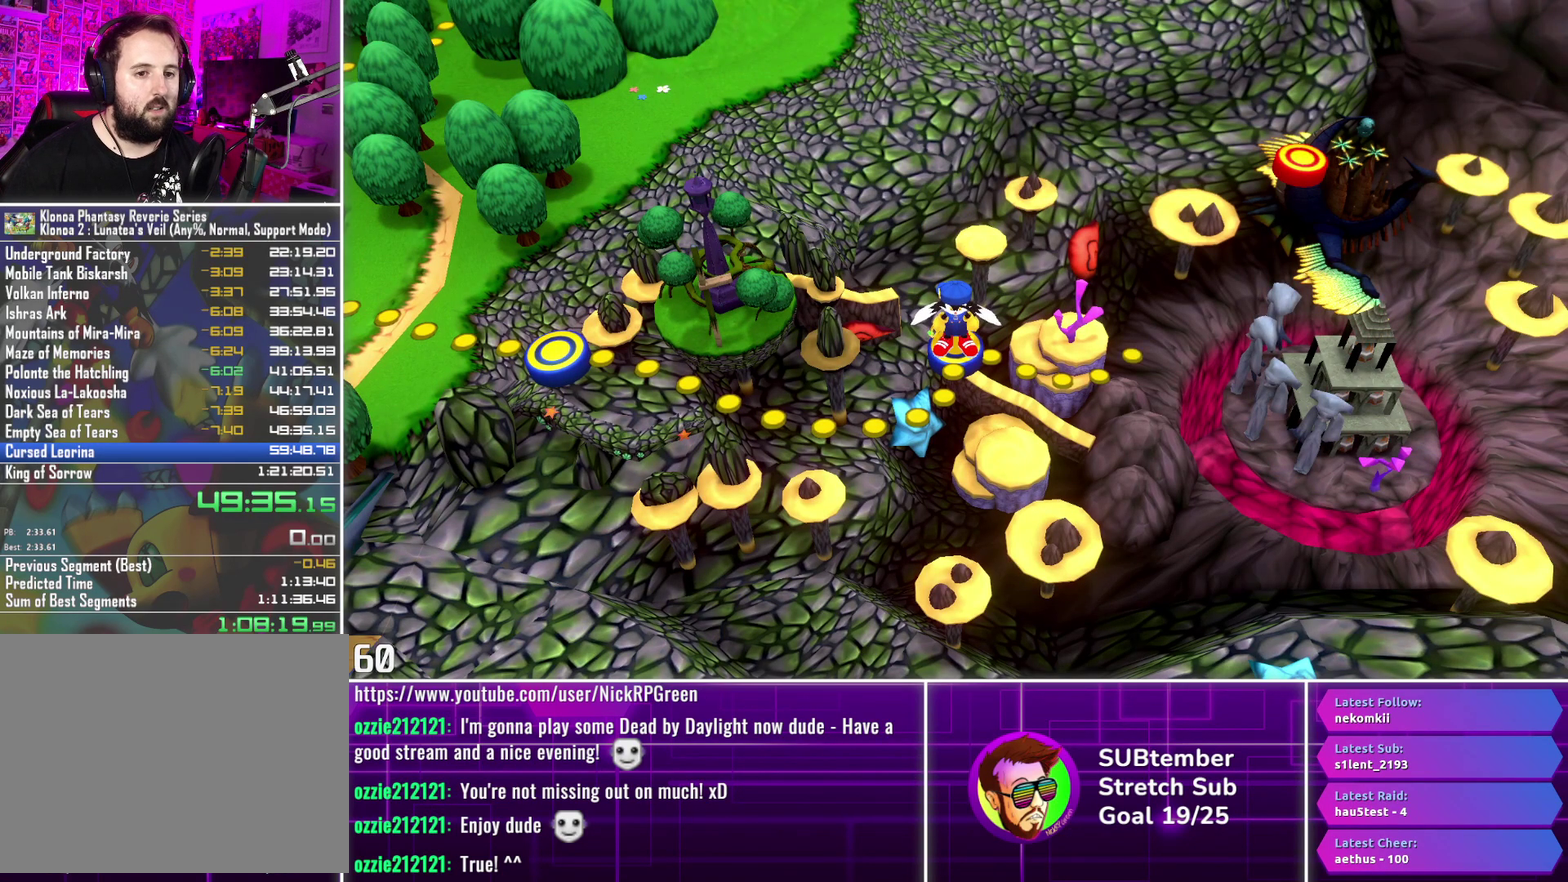
Gameplay with a controller (PlayStation layout); each line is a JSON object with the inputs held at the frame after it. "events" lists button and stick changes between this image and that frame as [ms after this image, input, new state], when the widget could be followed in between. Not read: R3 right_stick.
{"buttons": ["DPAD_RIGHT"], "left_stick": "center", "events": [[67, "DPAD_RIGHT", "down"]]}
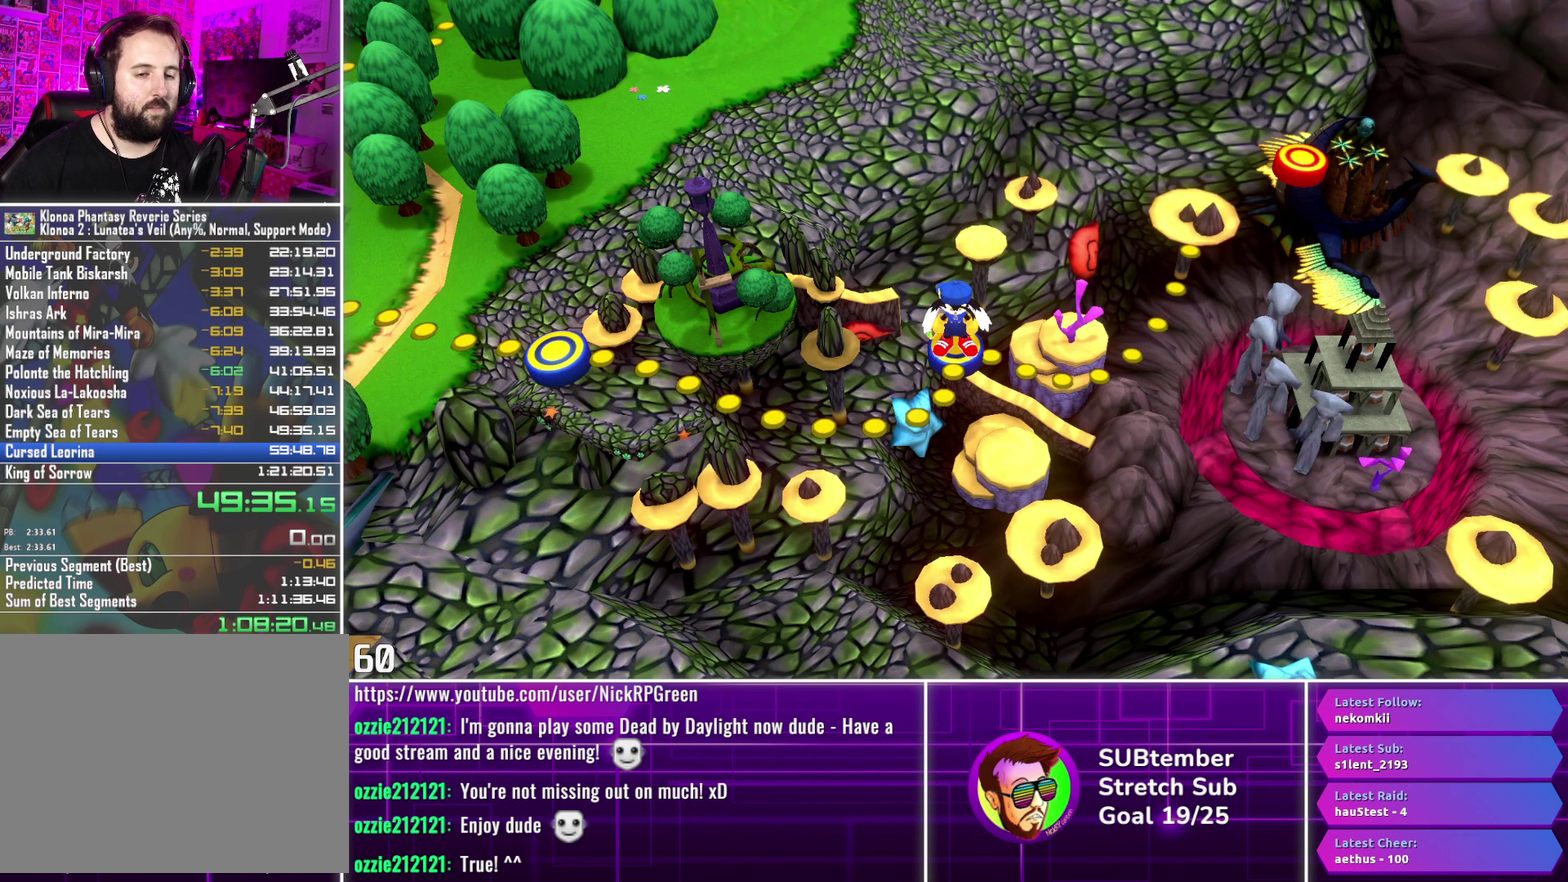
{"buttons": ["DPAD_RIGHT"], "left_stick": "center", "events": []}
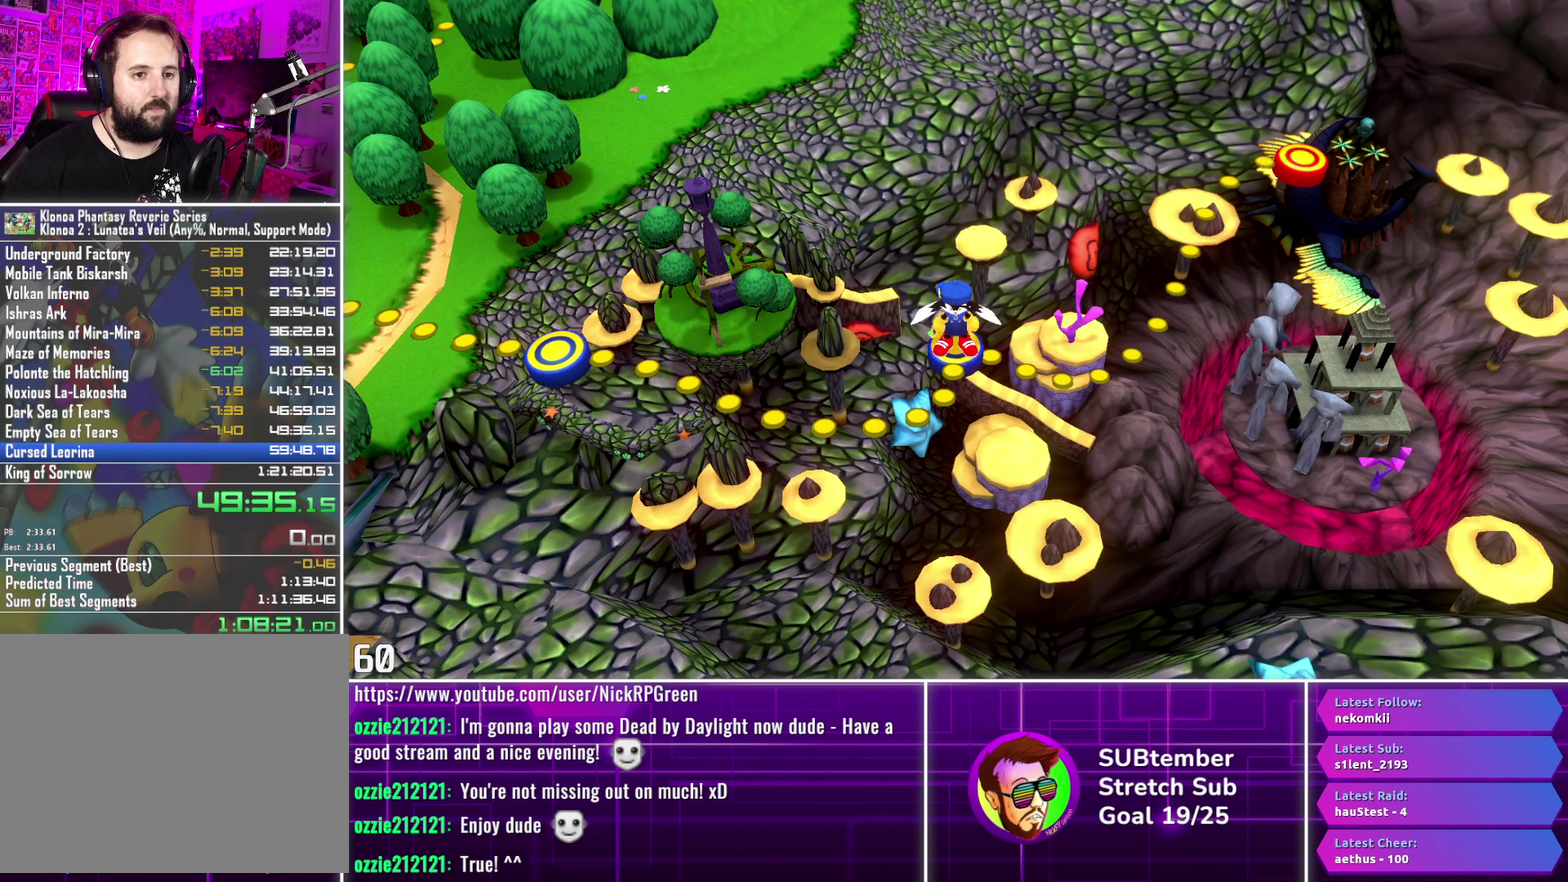
{"buttons": ["DPAD_RIGHT"], "left_stick": "center", "events": []}
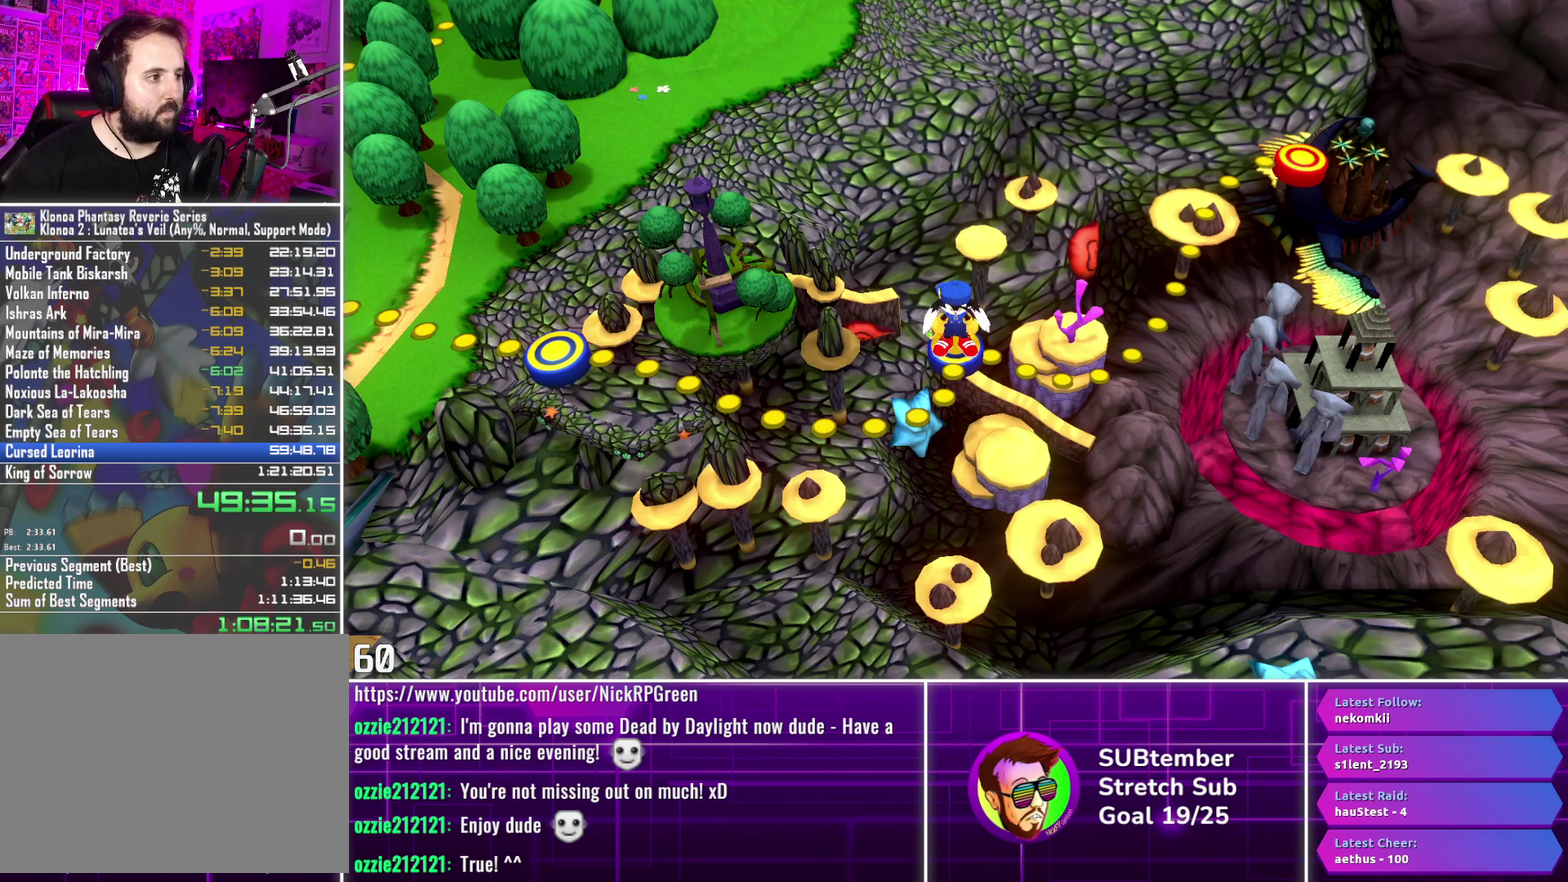
{"buttons": ["DPAD_RIGHT"], "left_stick": "center", "events": []}
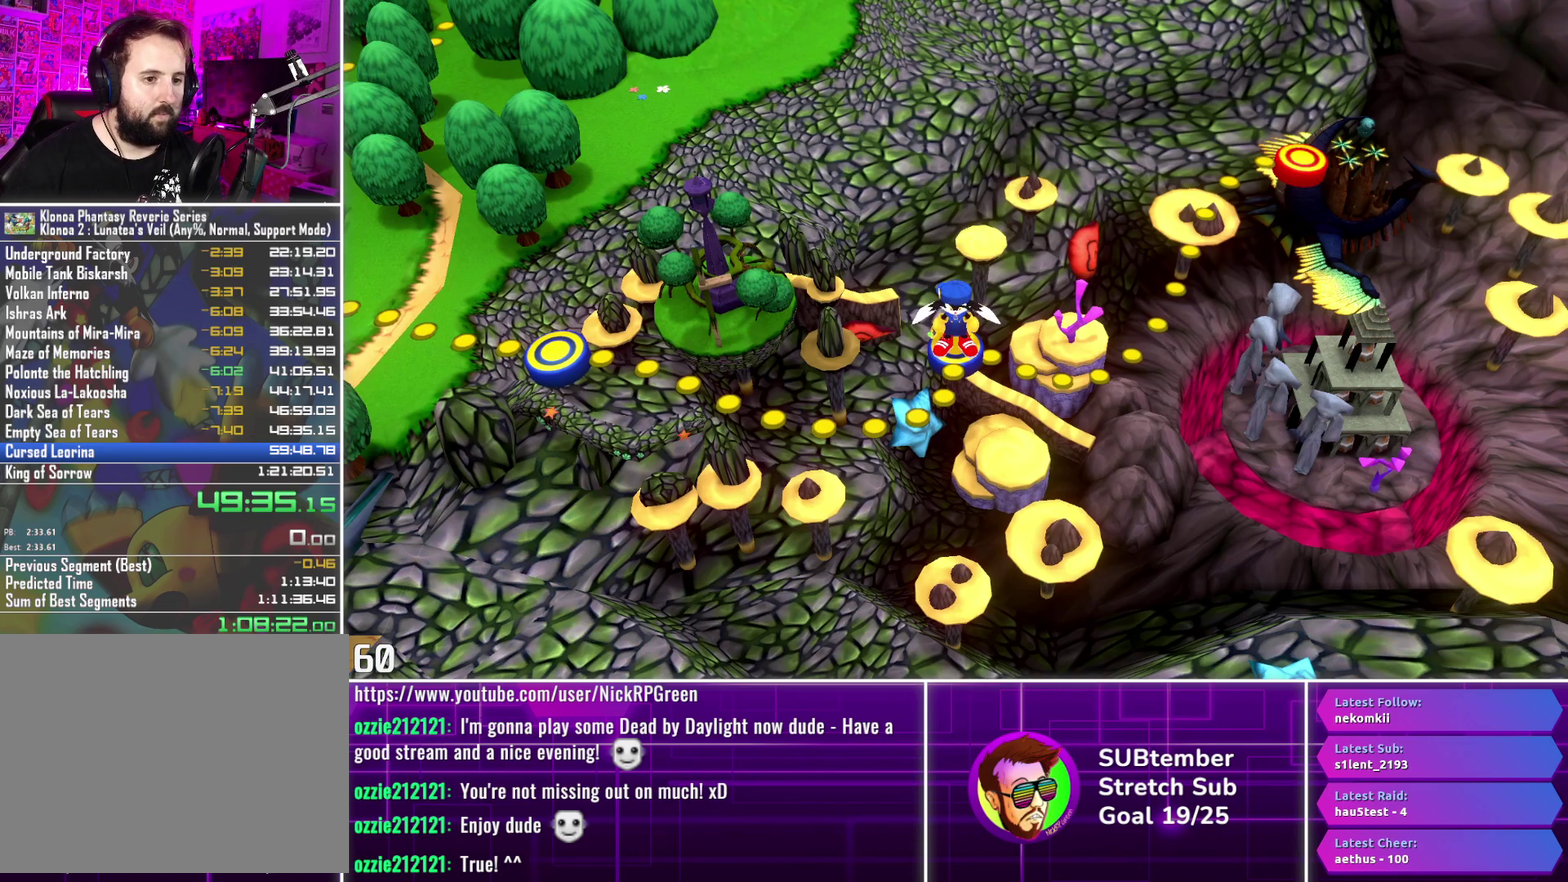
{"buttons": [], "left_stick": "center", "events": [[317, "DPAD_RIGHT", "up"], [417, "CROSS", "down"], [500, "CROSS", "up"]]}
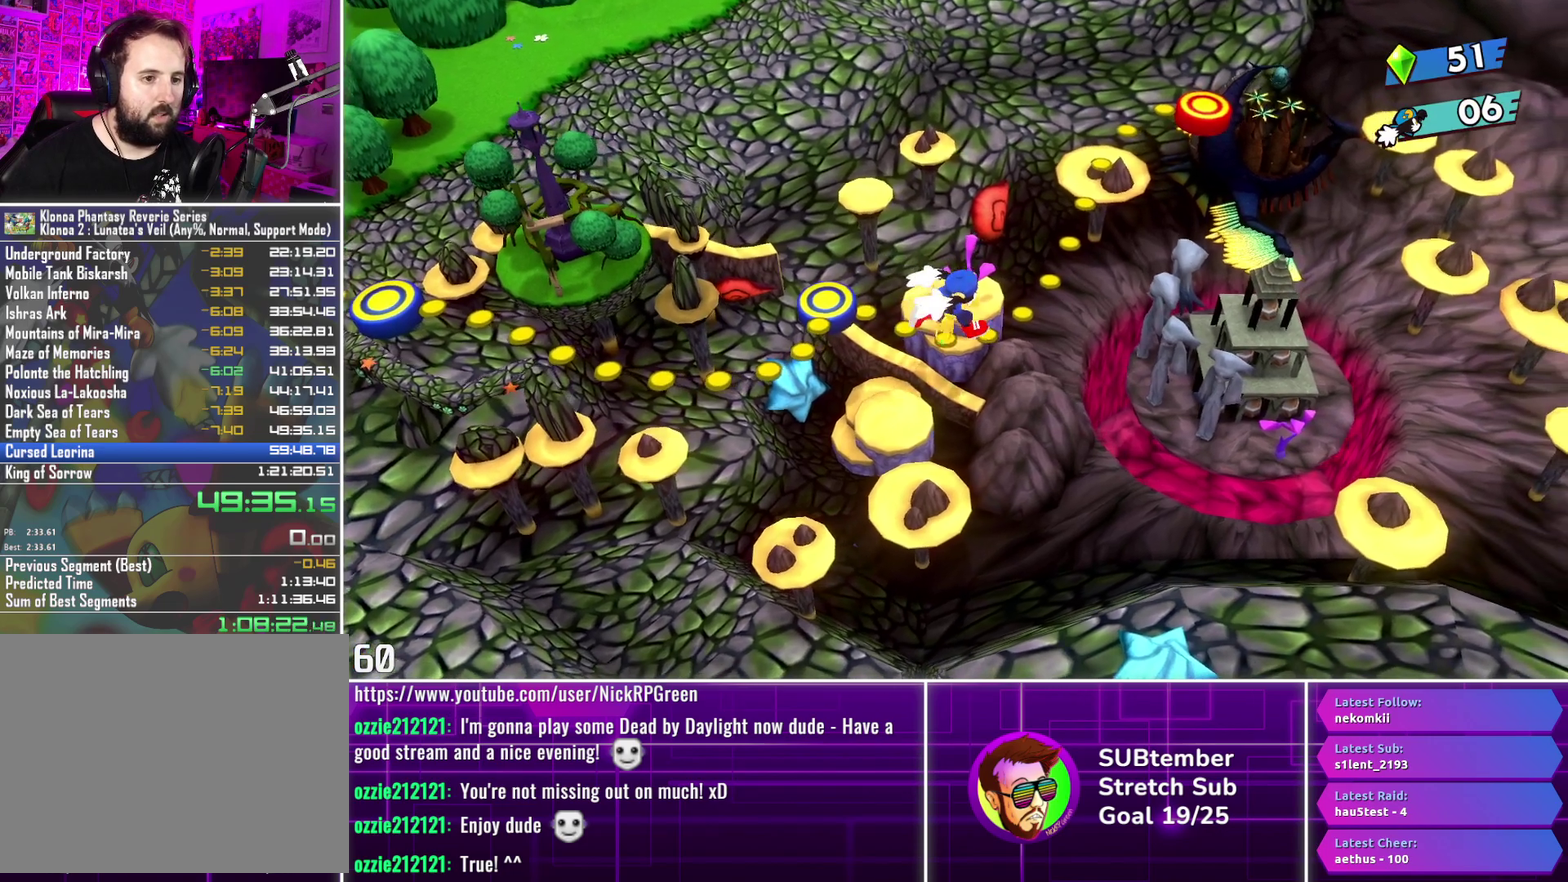
{"buttons": [], "left_stick": "center", "events": [[83, "CROSS", "down"], [167, "CROSS", "up"], [233, "CROSS", "down"], [317, "CROSS", "up"], [383, "CROSS", "down"], [467, "CROSS", "up"]]}
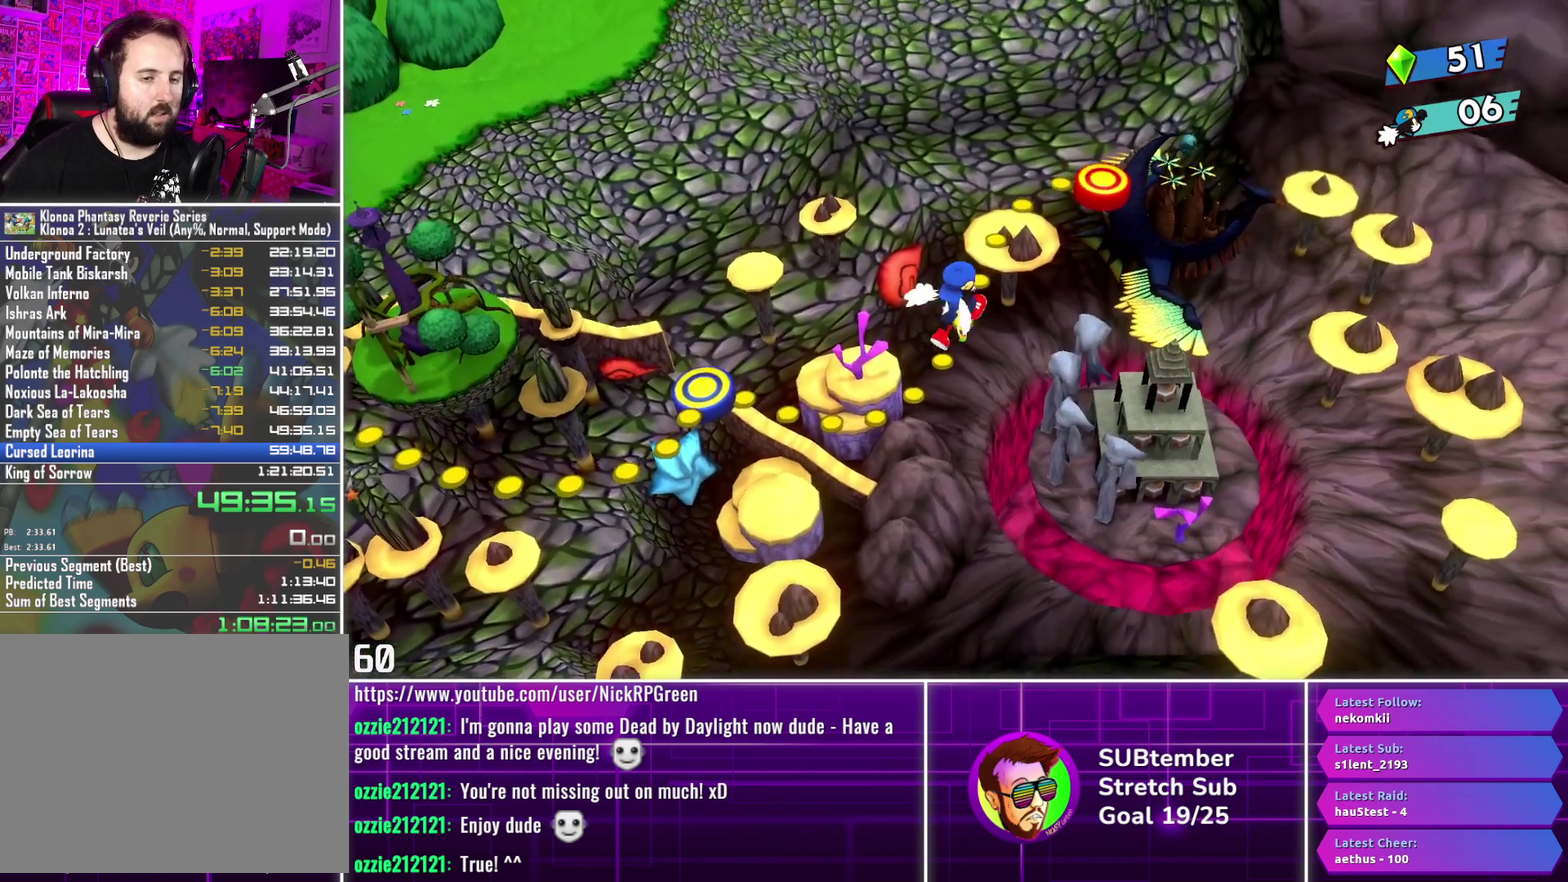
{"buttons": ["CROSS"], "left_stick": "center", "events": [[33, "CROSS", "down"], [100, "CROSS", "up"], [183, "CROSS", "down"], [233, "CROSS", "up"], [317, "CROSS", "down"], [367, "CROSS", "up"], [467, "CROSS", "down"]]}
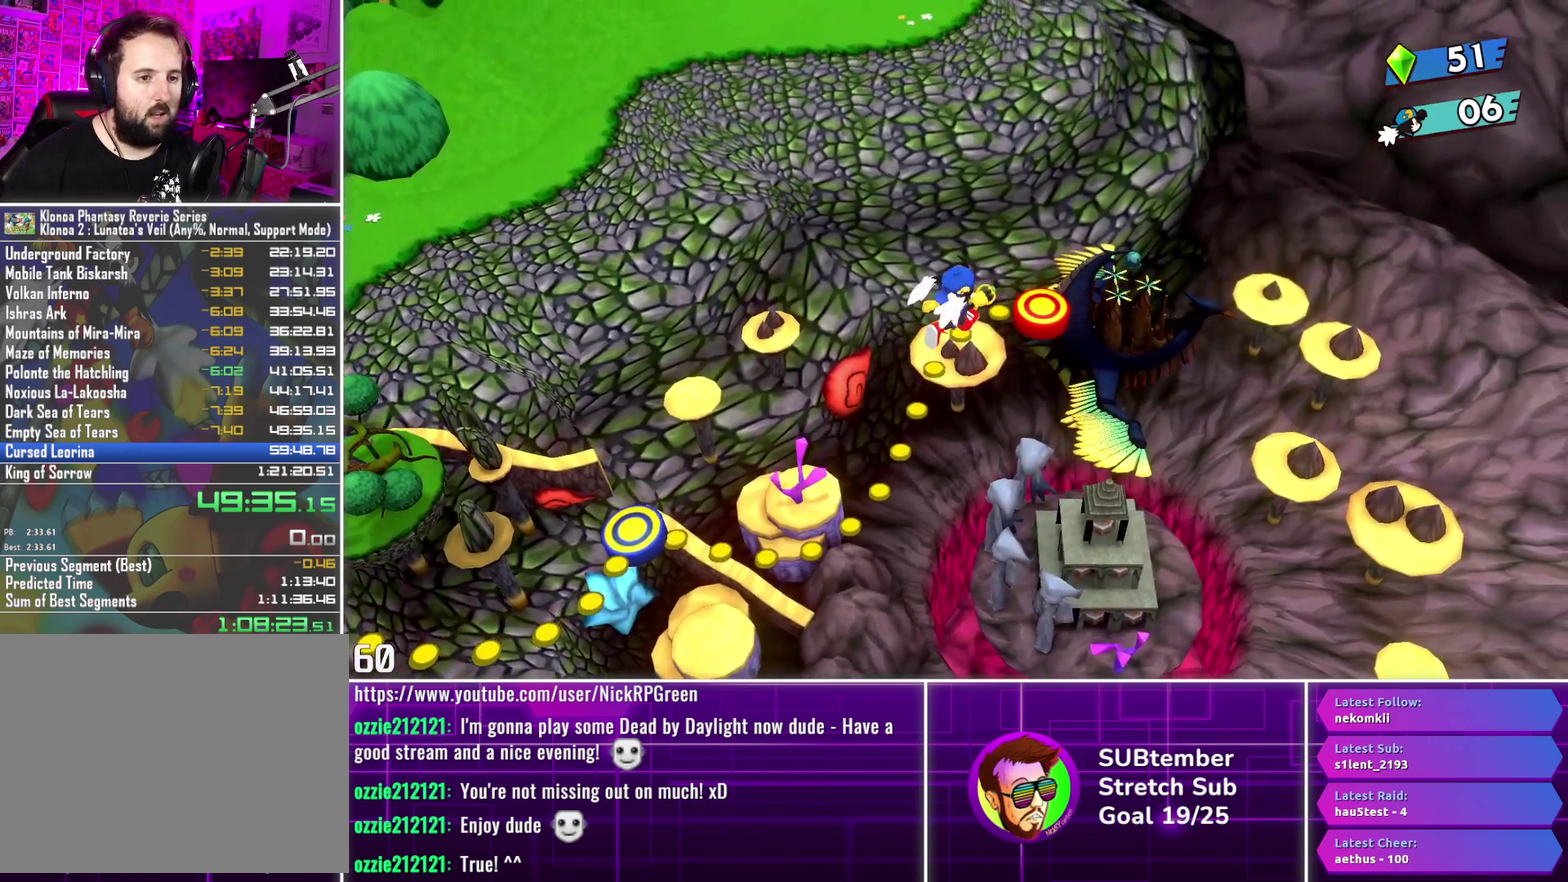
{"buttons": [], "left_stick": "center", "events": [[17, "CROSS", "up"], [100, "CROSS", "down"], [167, "CROSS", "up"], [250, "CROSS", "down"], [300, "CROSS", "up"], [383, "CROSS", "down"], [450, "CROSS", "up"]]}
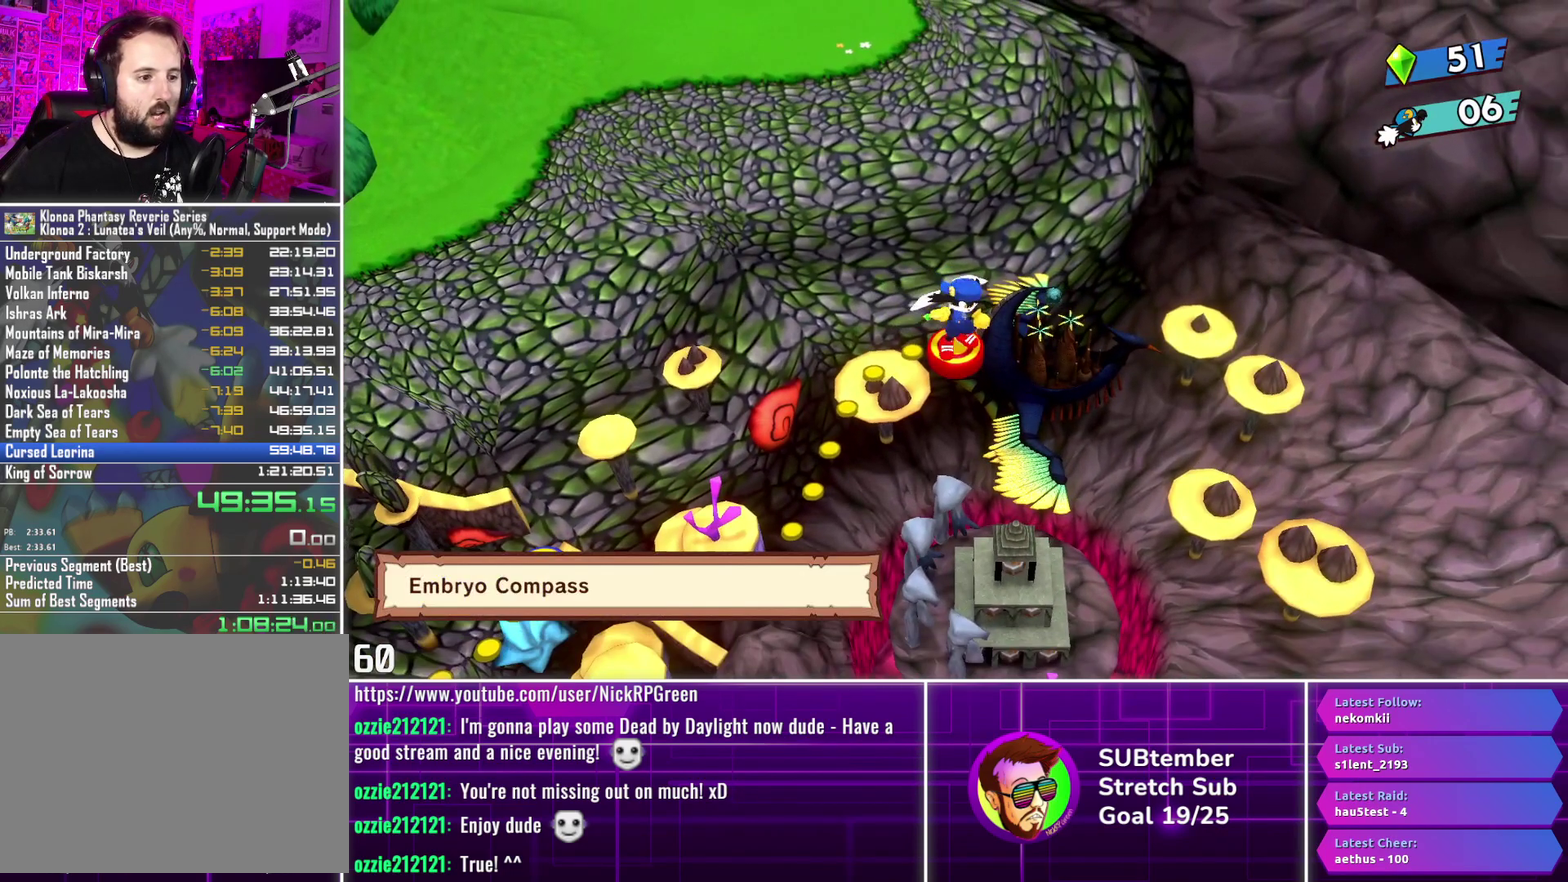
{"buttons": [], "left_stick": "center", "events": [[33, "CROSS", "down"], [100, "CROSS", "up"], [183, "CROSS", "down"], [233, "CROSS", "up"], [317, "CROSS", "down"], [400, "CROSS", "up"]]}
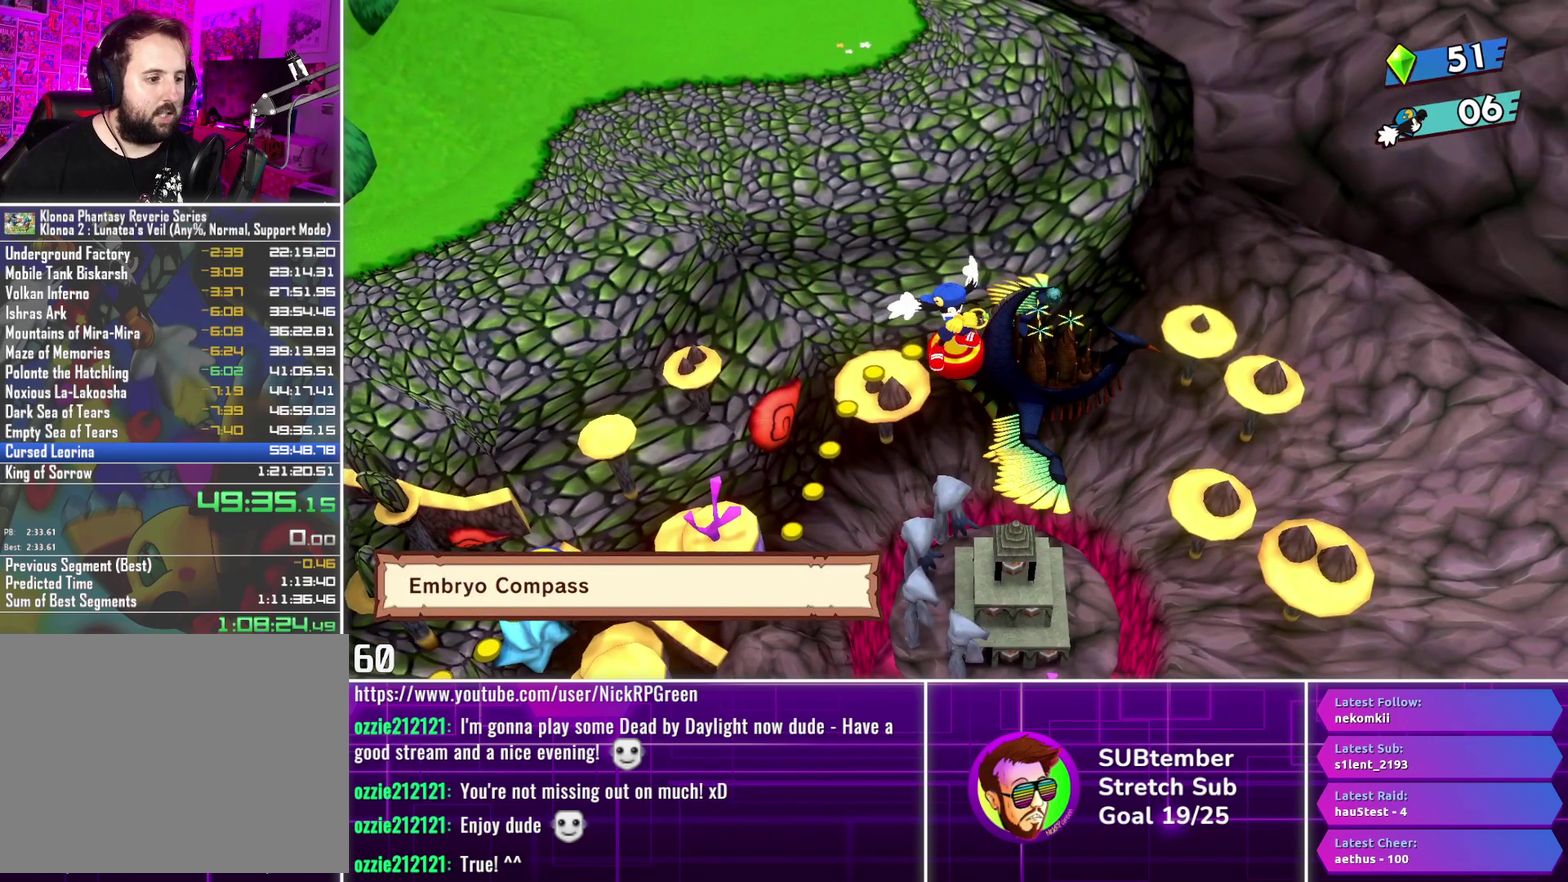
{"buttons": [], "left_stick": "center", "events": []}
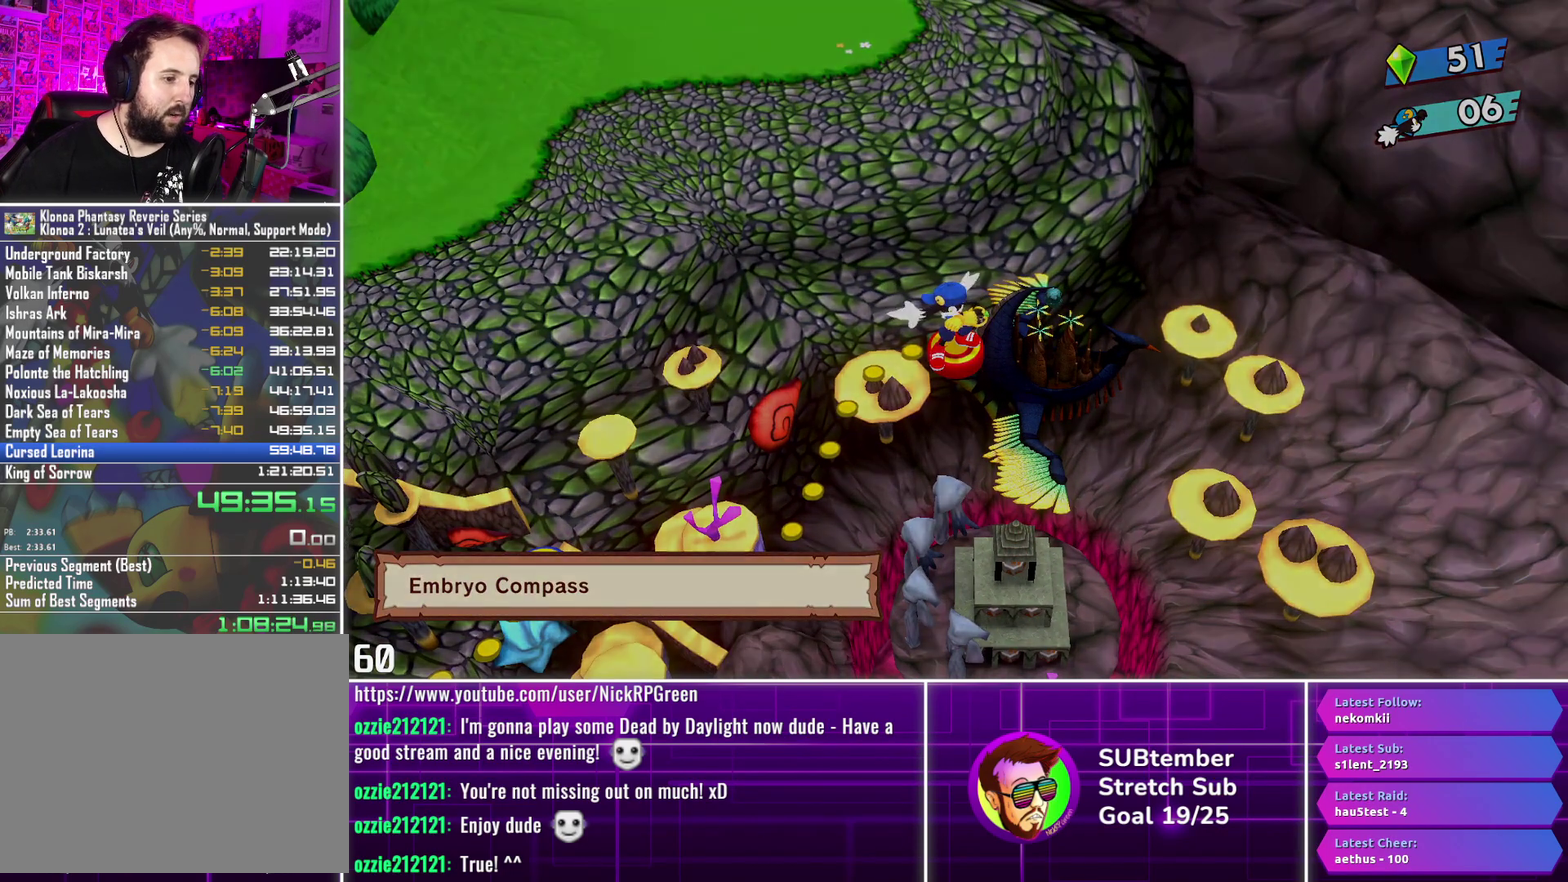
{"buttons": [], "left_stick": "center", "events": []}
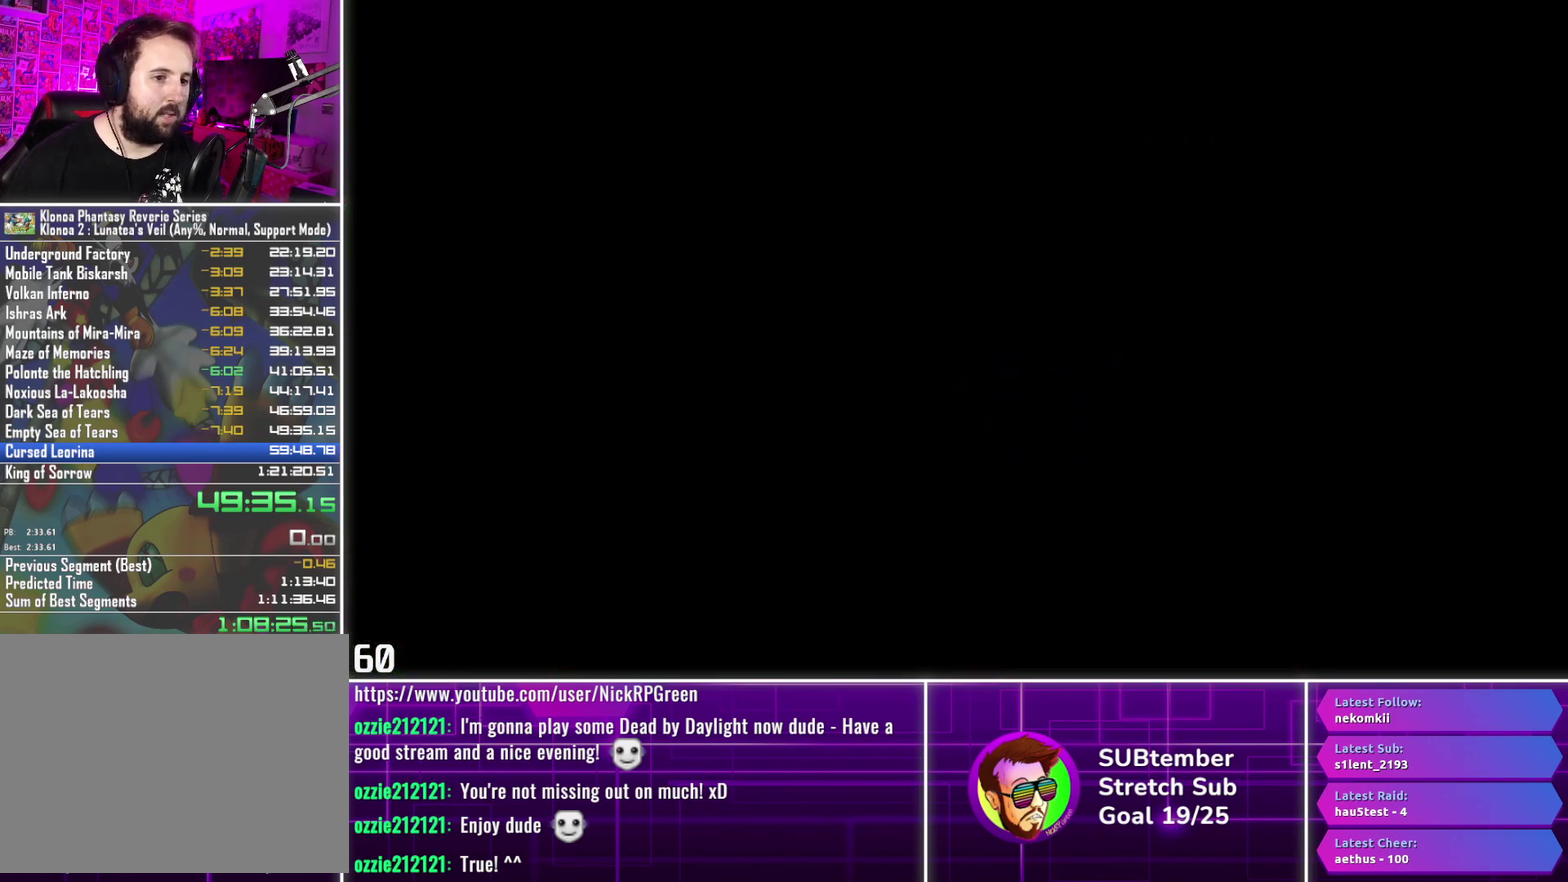
{"buttons": [], "left_stick": "center", "events": []}
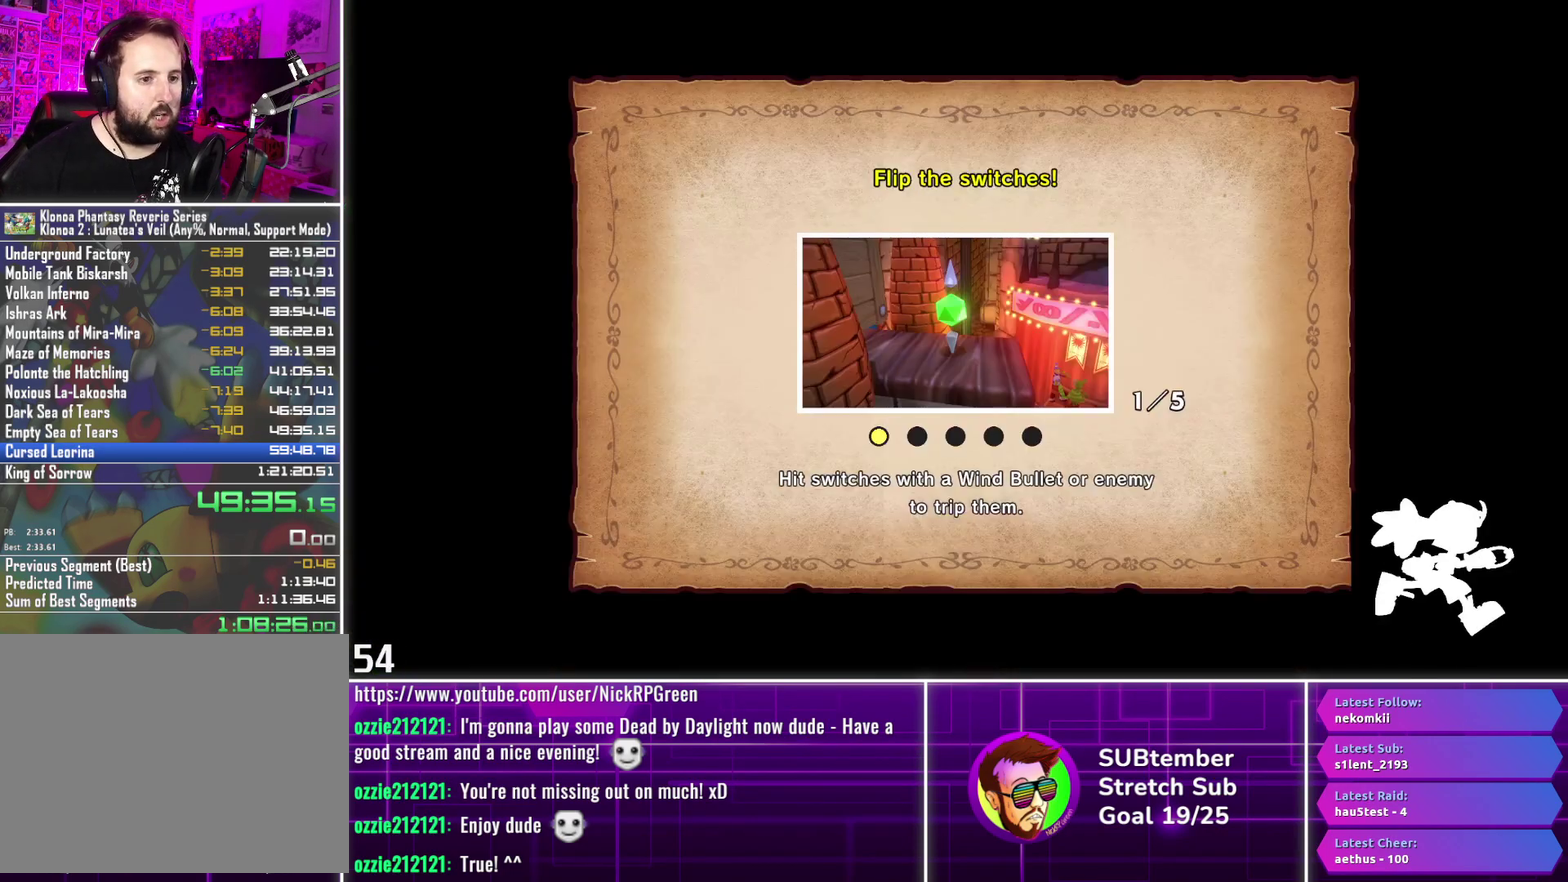
{"buttons": ["R1", "DPAD_LEFT"], "left_stick": "center", "events": [[17, "R1", "down"], [467, "DPAD_LEFT", "down"]]}
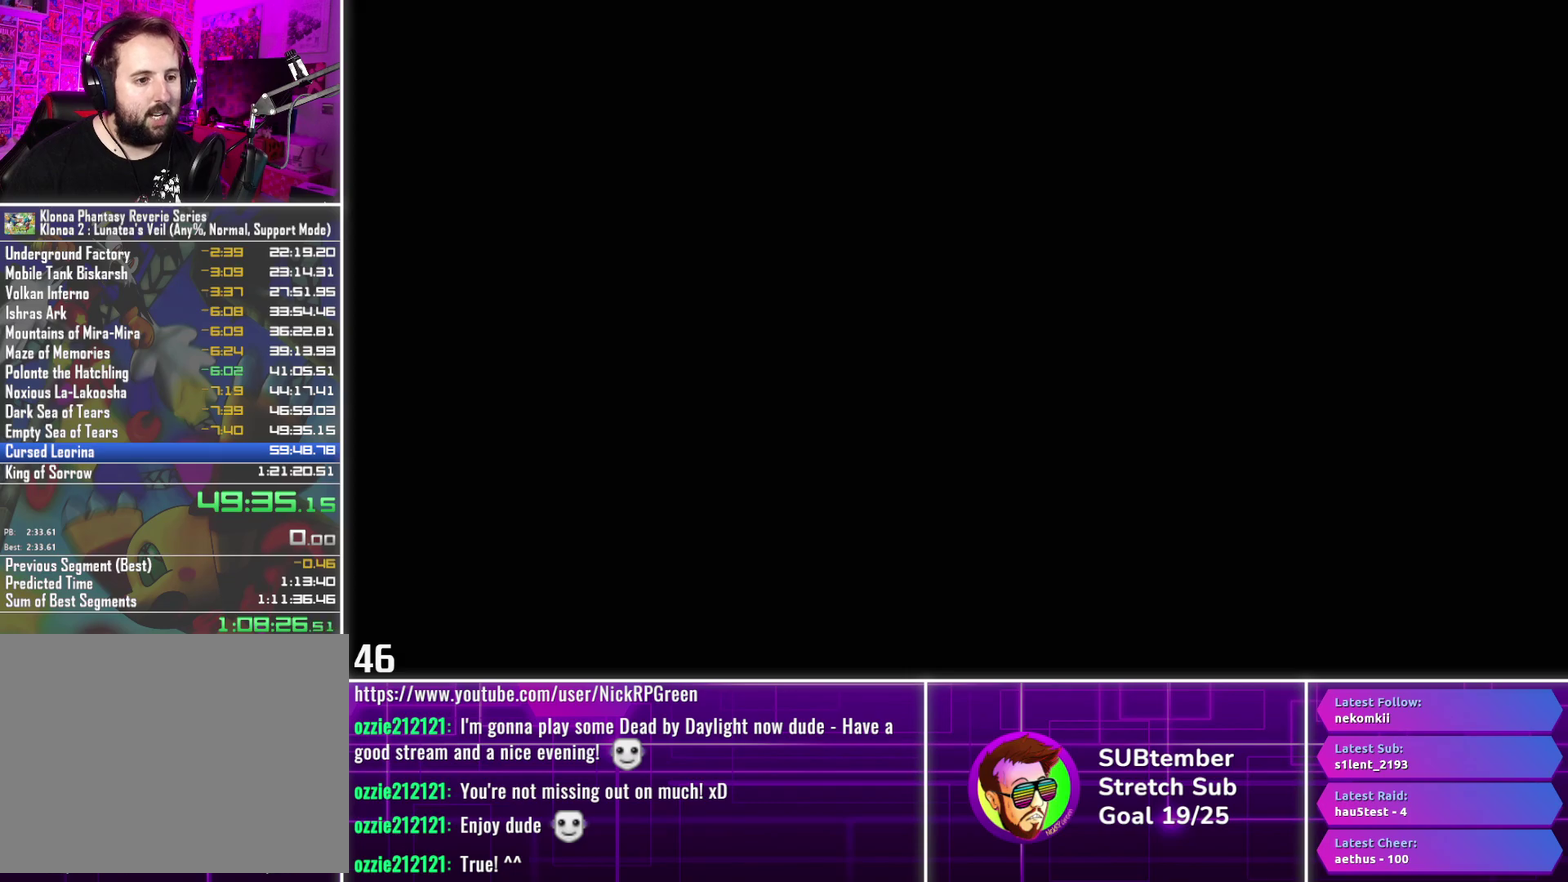
{"buttons": ["R1", "DPAD_LEFT"], "left_stick": "center", "events": []}
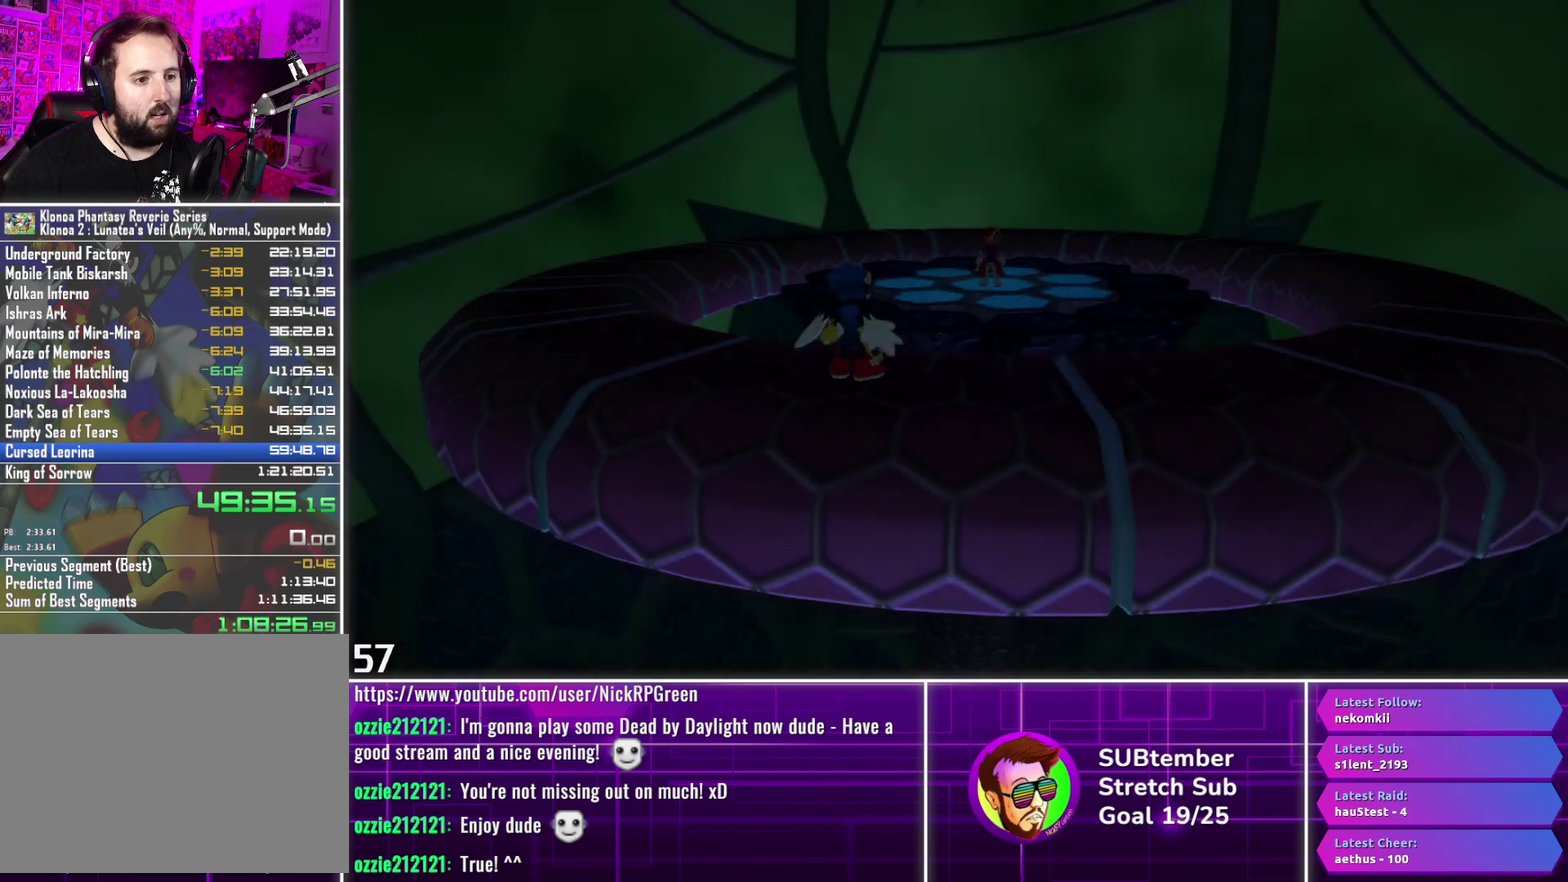
{"buttons": ["R1", "DPAD_LEFT"], "left_stick": "center", "events": []}
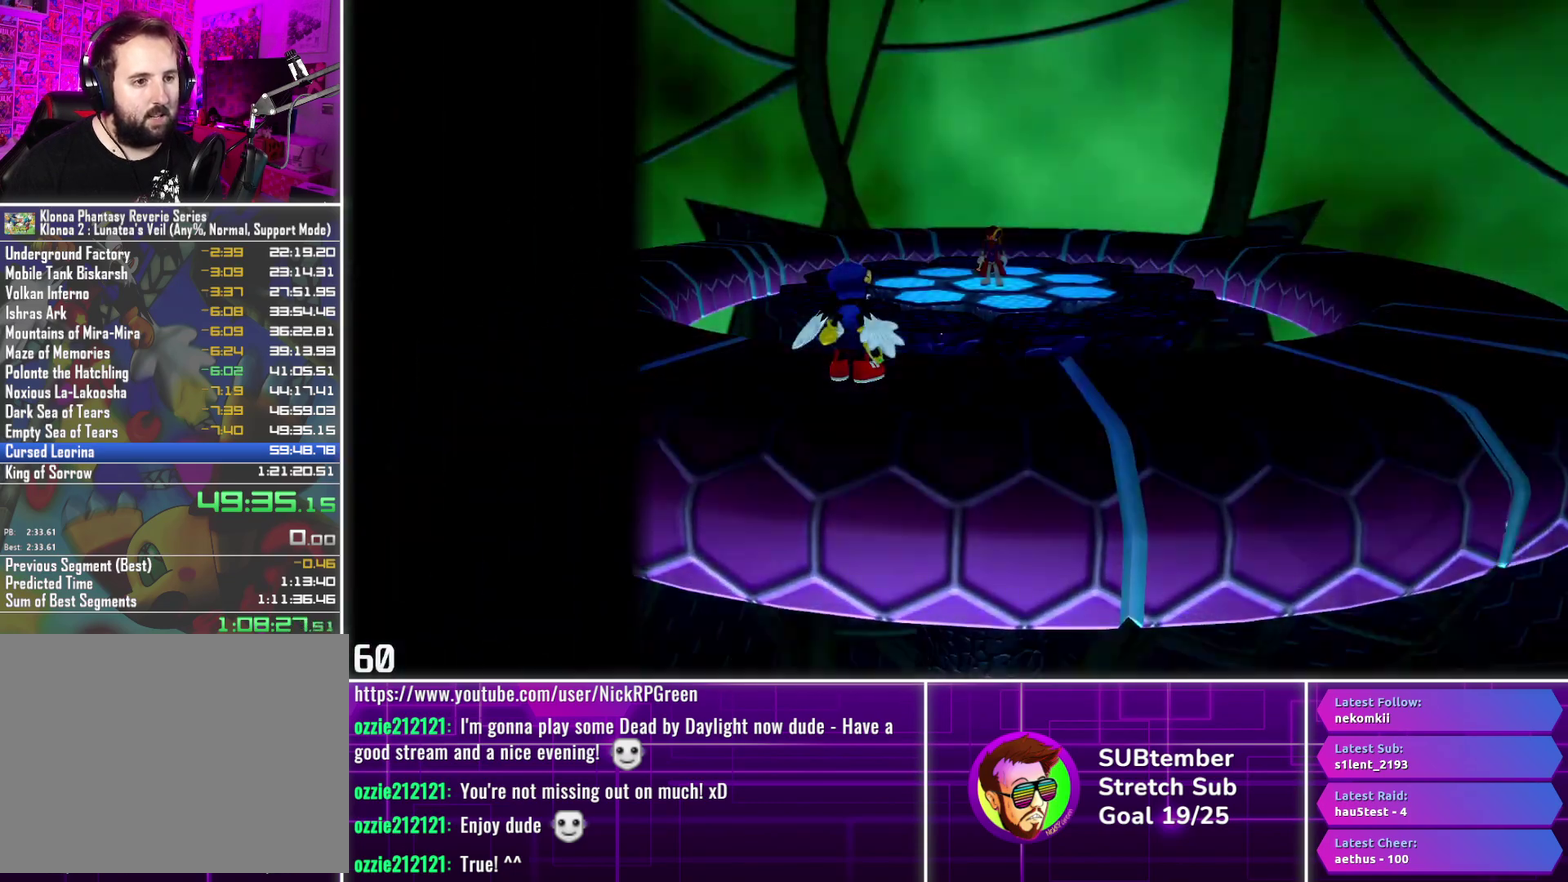
{"buttons": ["DPAD_LEFT"], "left_stick": "center", "events": [[450, "R1", "up"]]}
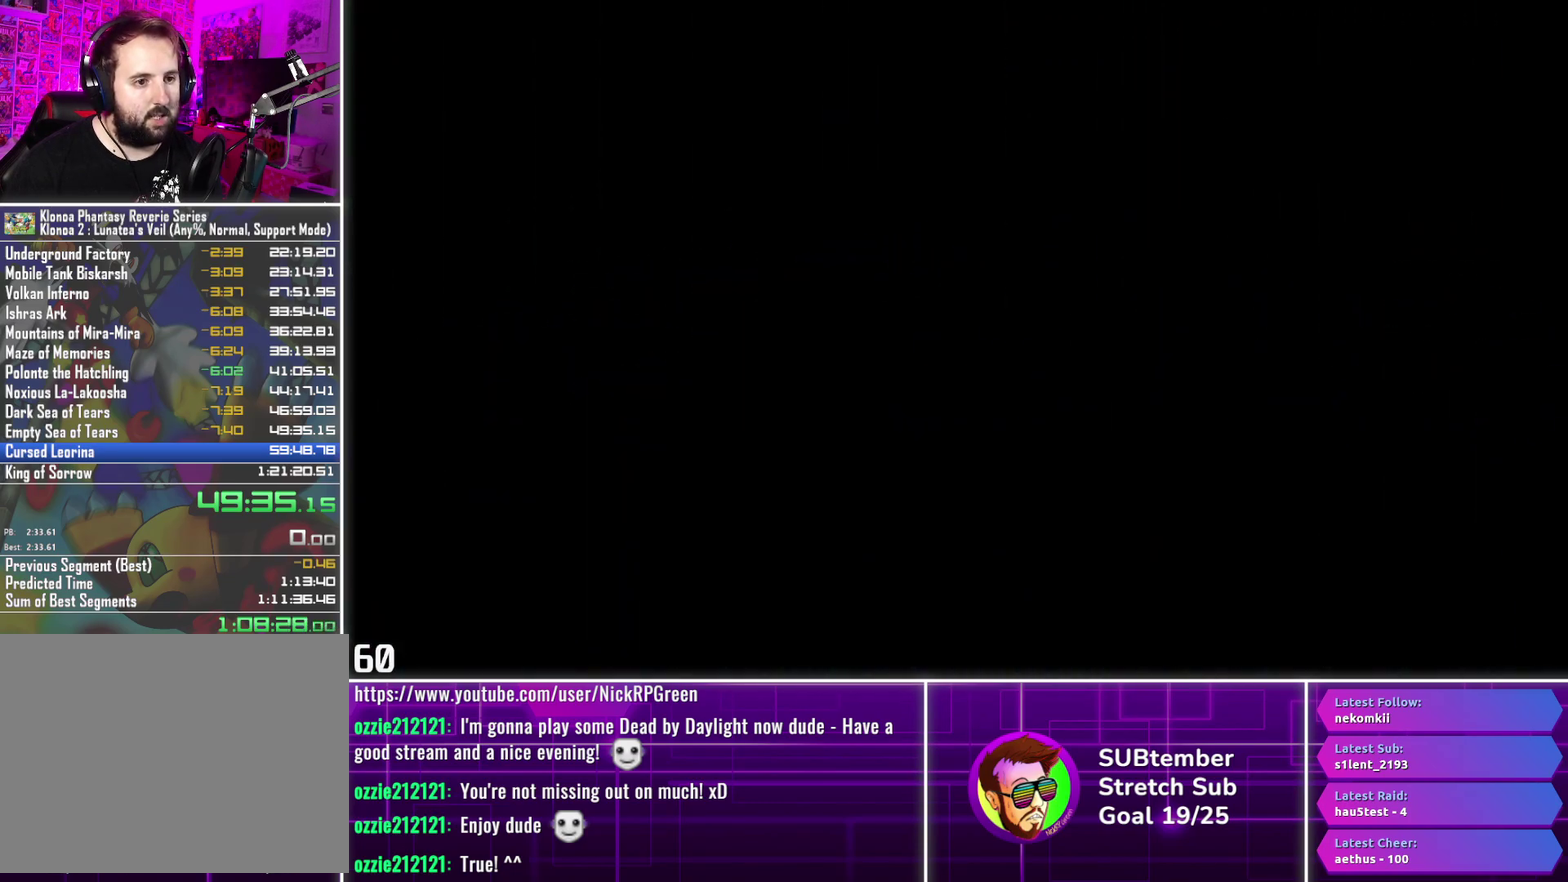
{"buttons": ["DPAD_LEFT"], "left_stick": "center", "events": []}
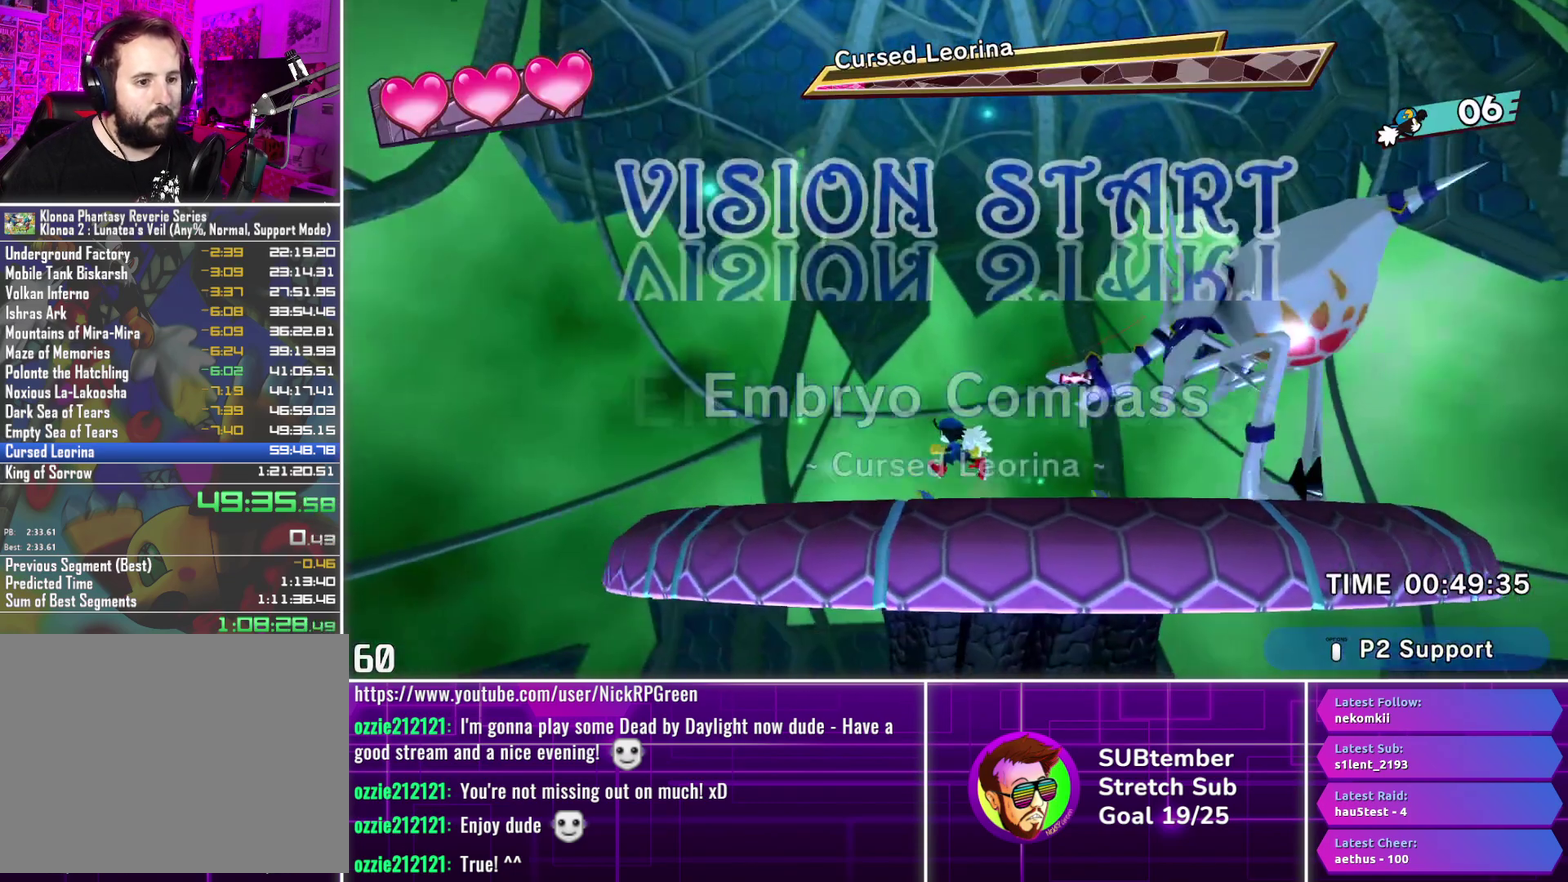
{"buttons": ["DPAD_LEFT"], "left_stick": "center", "events": []}
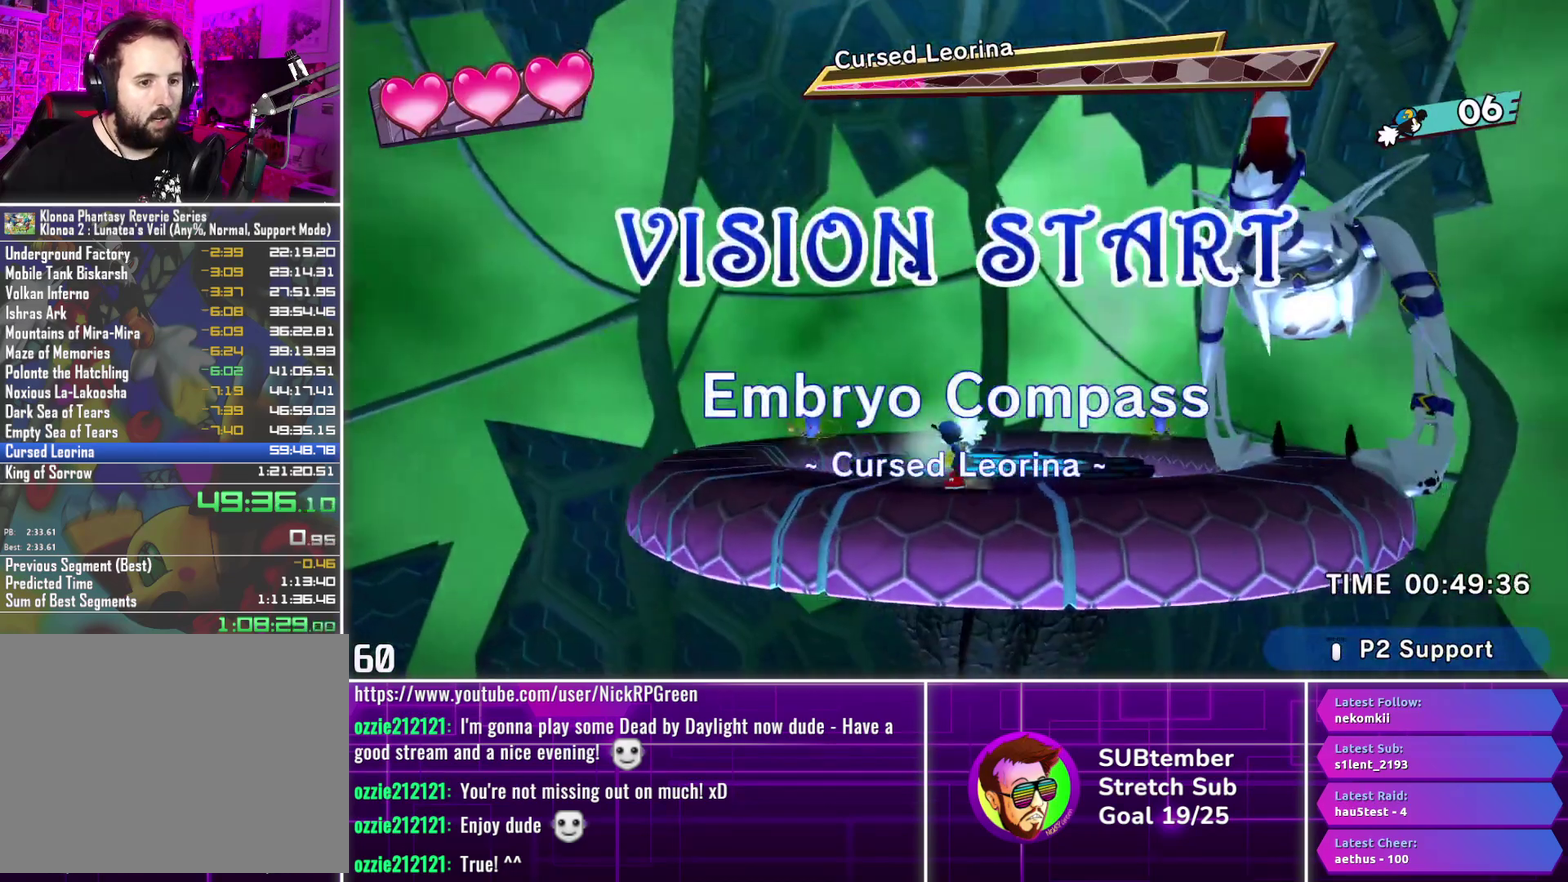
{"buttons": ["DPAD_LEFT"], "left_stick": "center", "events": []}
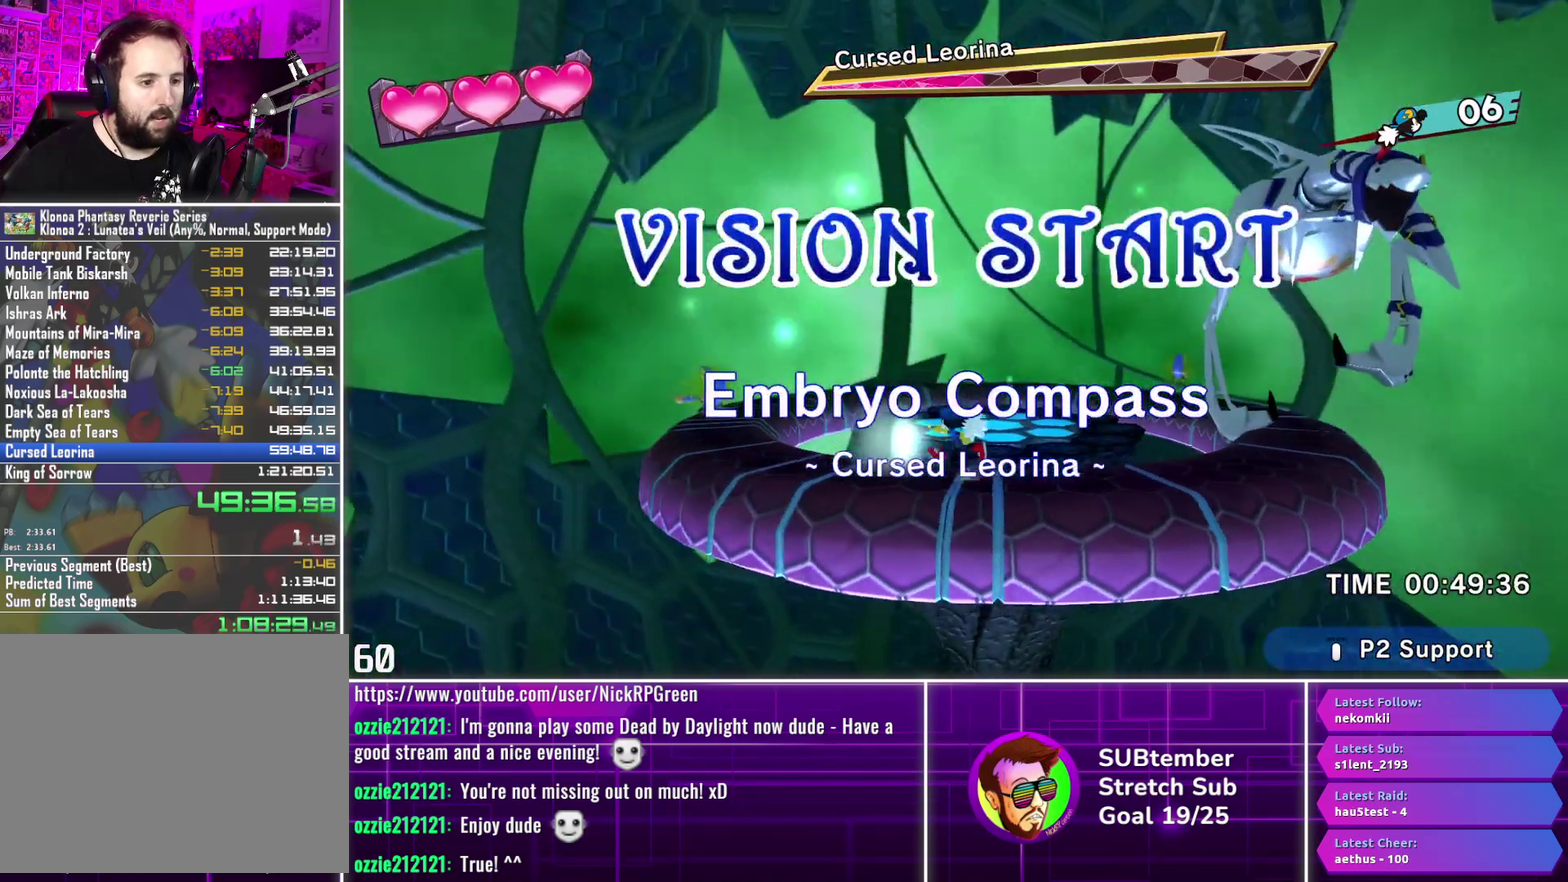
{"buttons": ["DPAD_LEFT"], "left_stick": "center", "events": []}
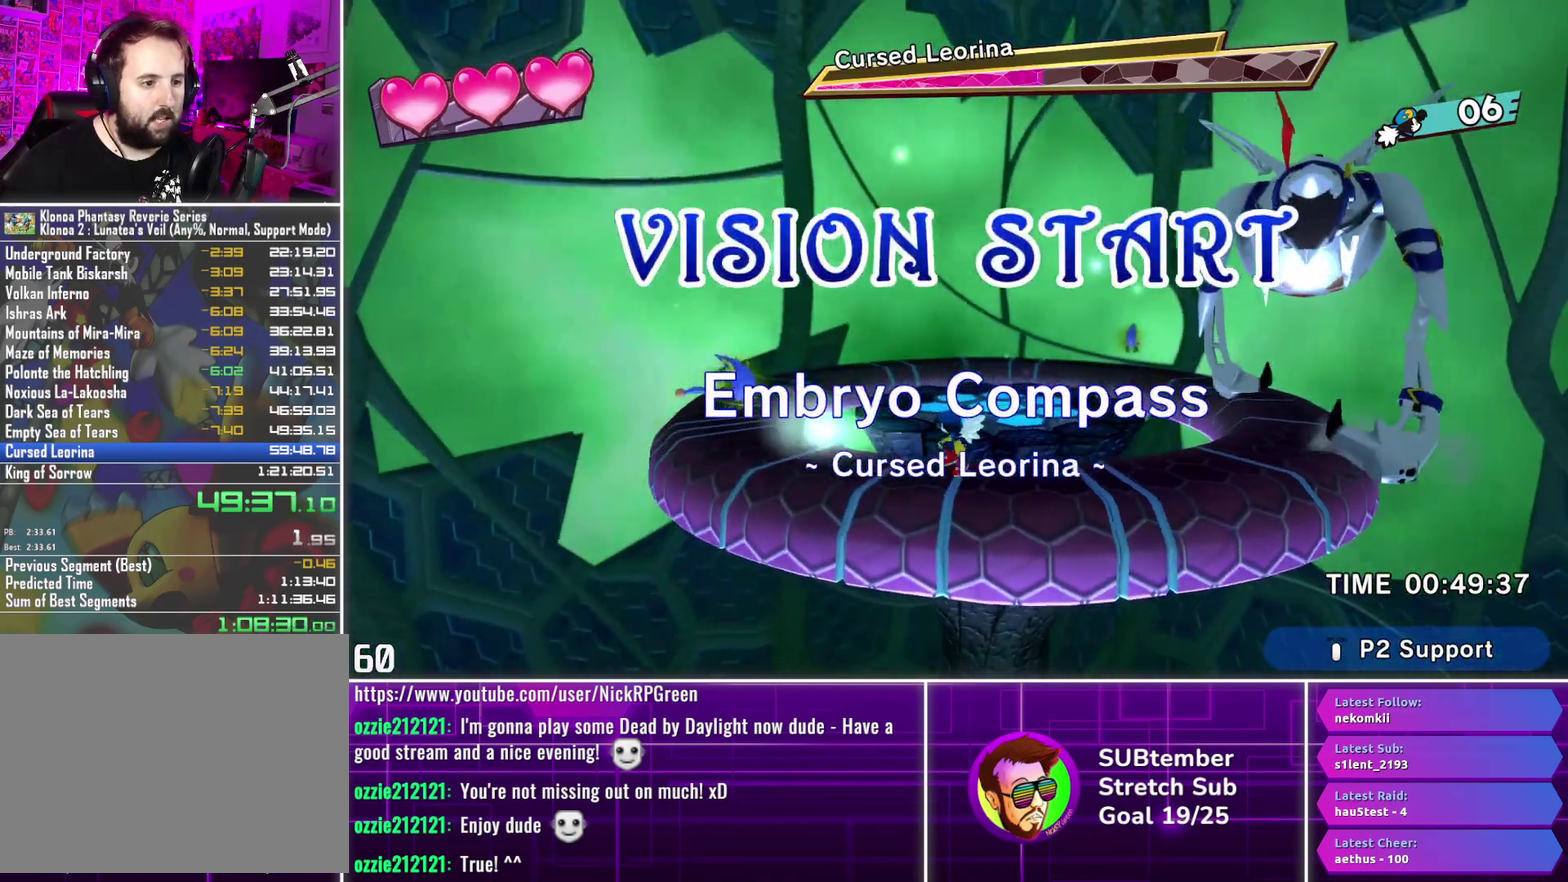
{"buttons": ["DPAD_LEFT"], "left_stick": "center", "events": []}
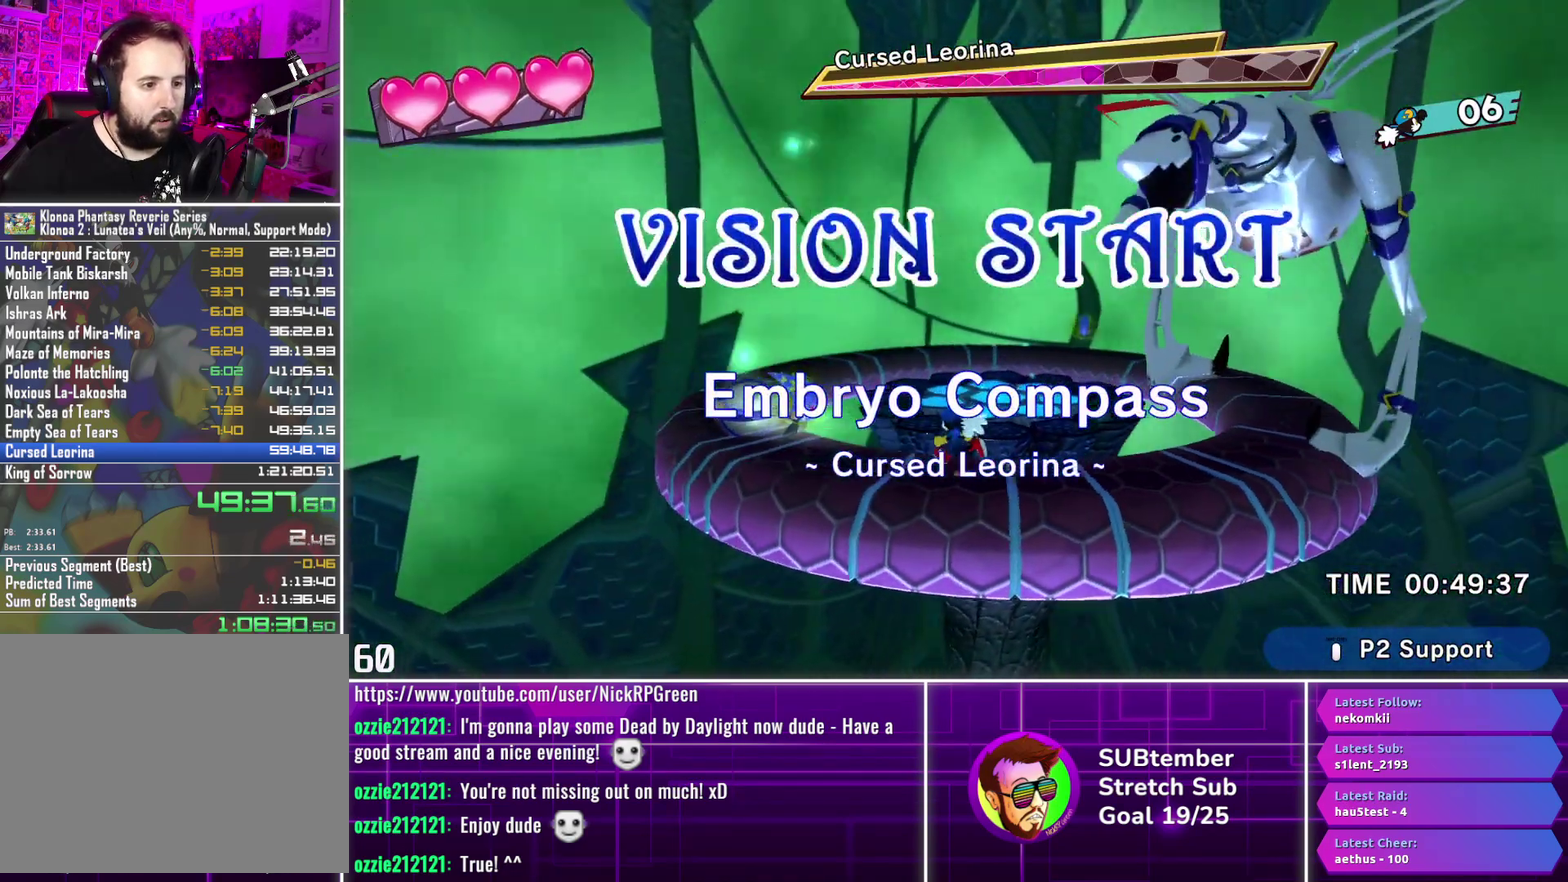
{"buttons": ["CROSS", "SQUARE", "DPAD_LEFT"], "left_stick": "center", "events": [[450, "CROSS", "down"], [450, "SQUARE", "down"]]}
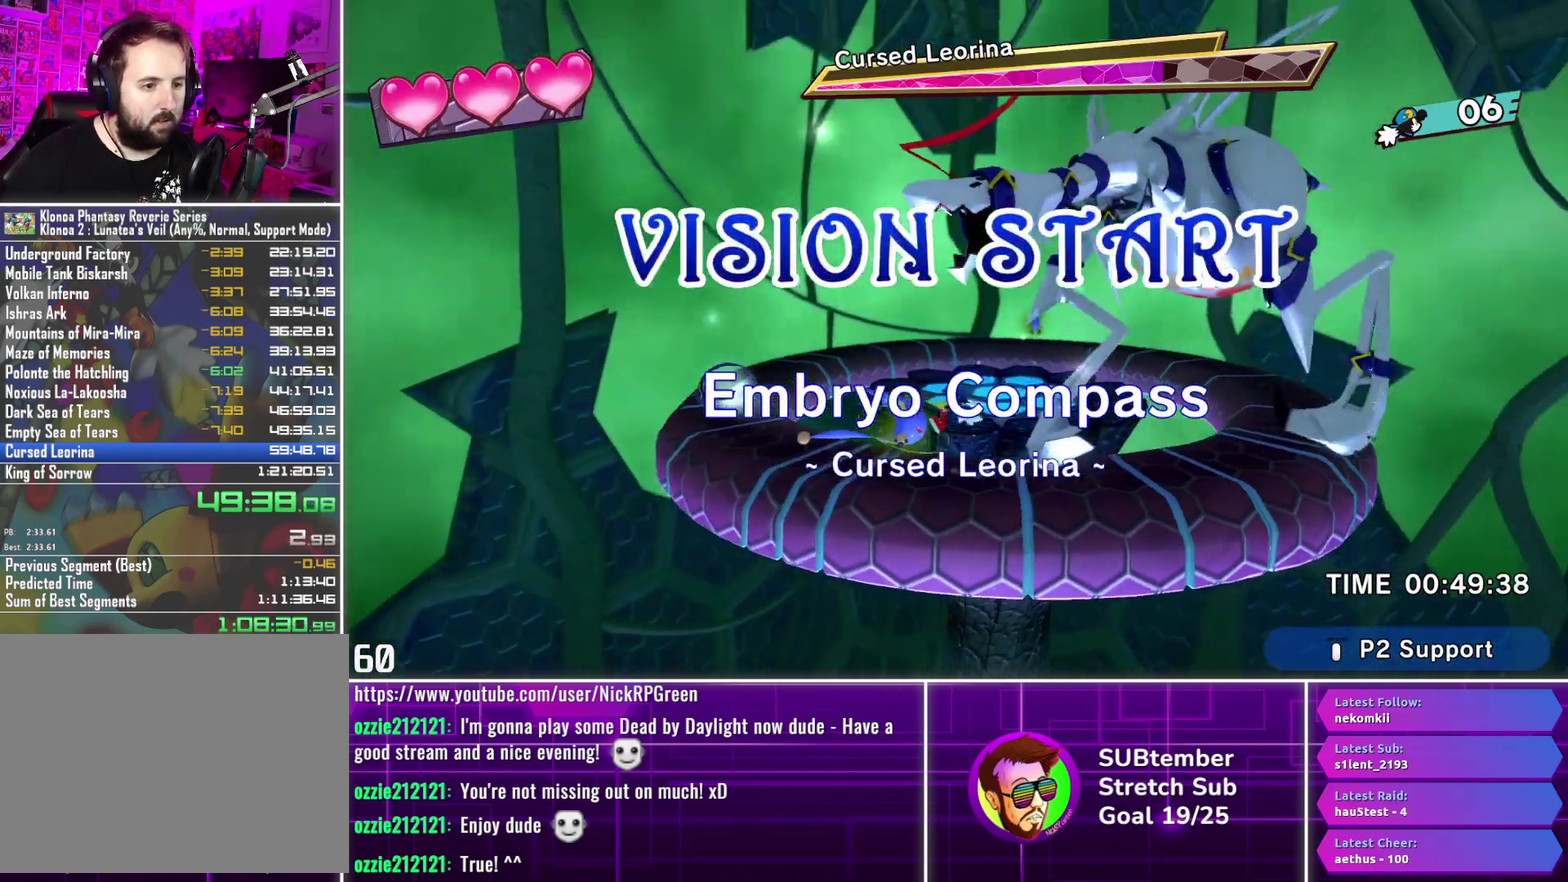
{"buttons": ["CROSS", "DPAD_LEFT"], "left_stick": "center", "events": [[50, "SQUARE", "up"], [67, "CROSS", "up"], [150, "CROSS", "down"]]}
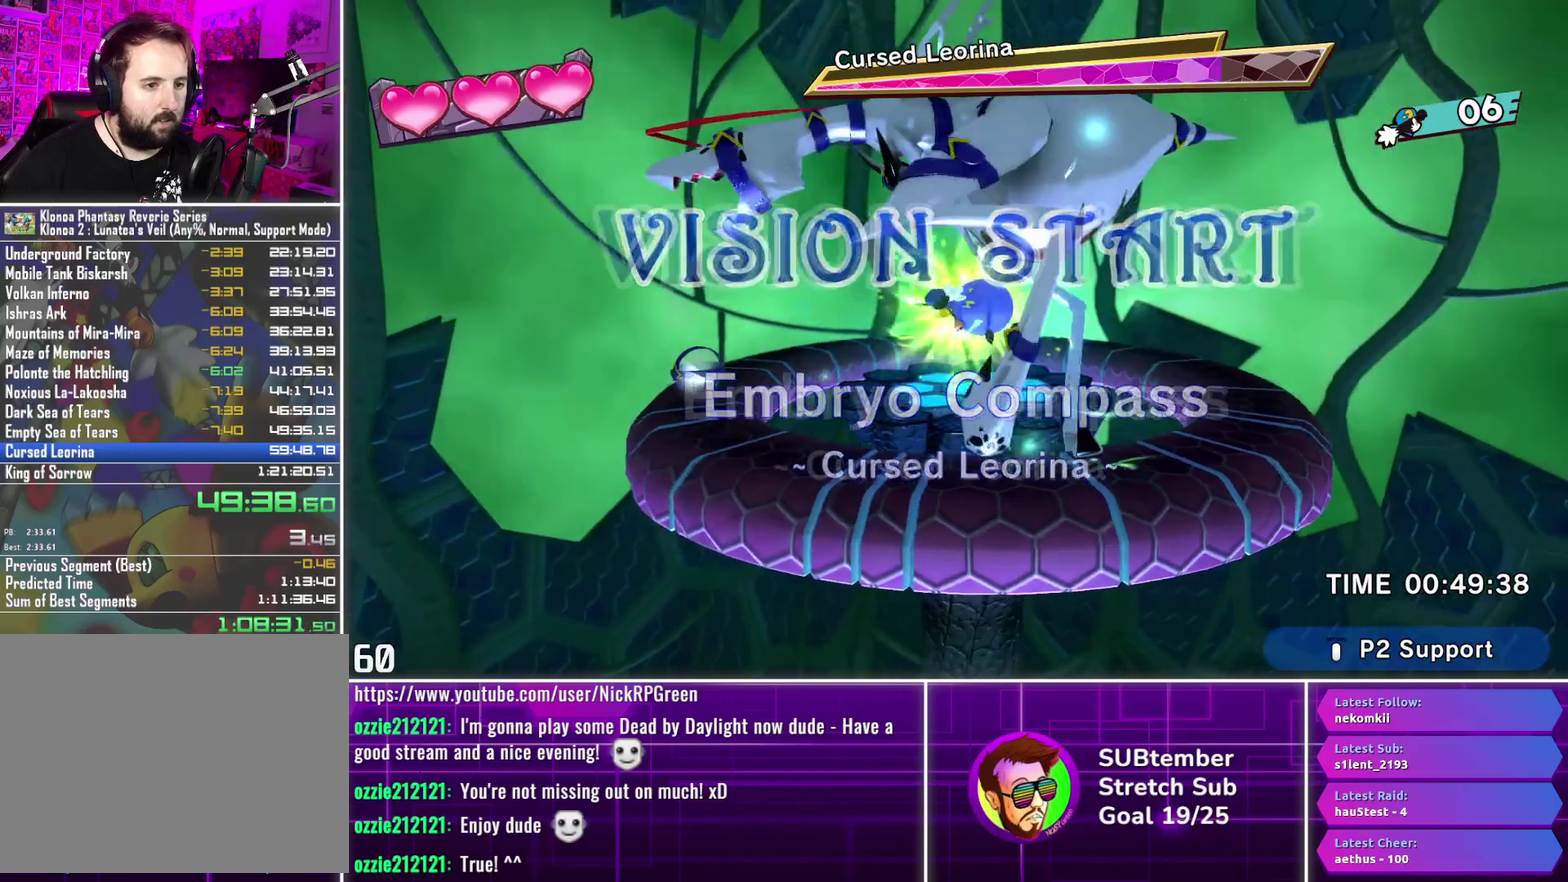
{"buttons": ["CROSS", "DPAD_LEFT"], "left_stick": "center", "events": []}
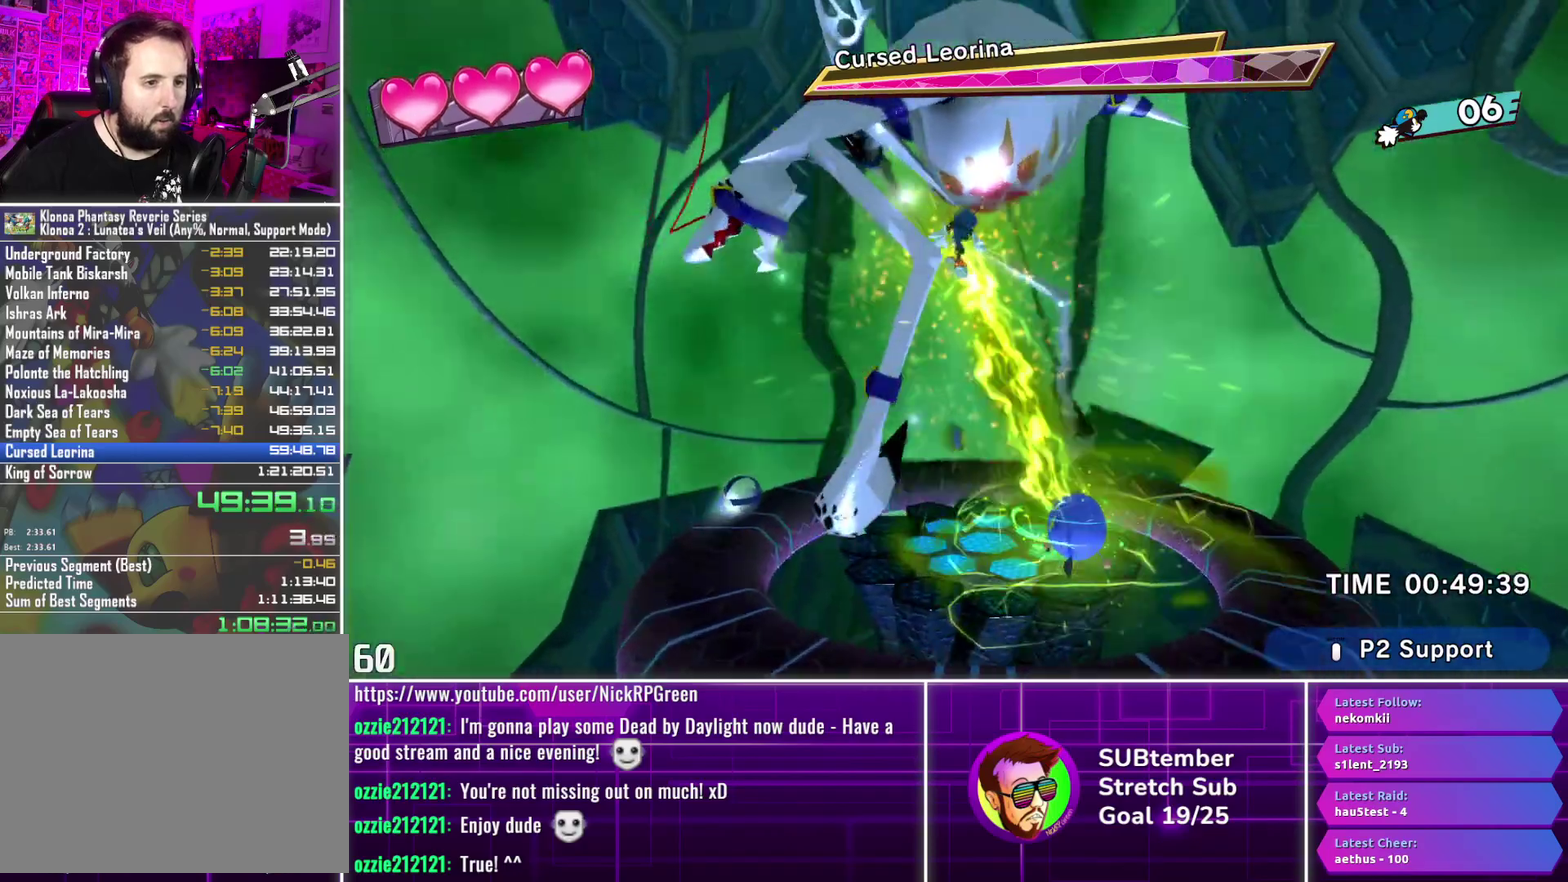
{"buttons": ["DPAD_LEFT"], "left_stick": "center", "events": [[117, "CROSS", "up"]]}
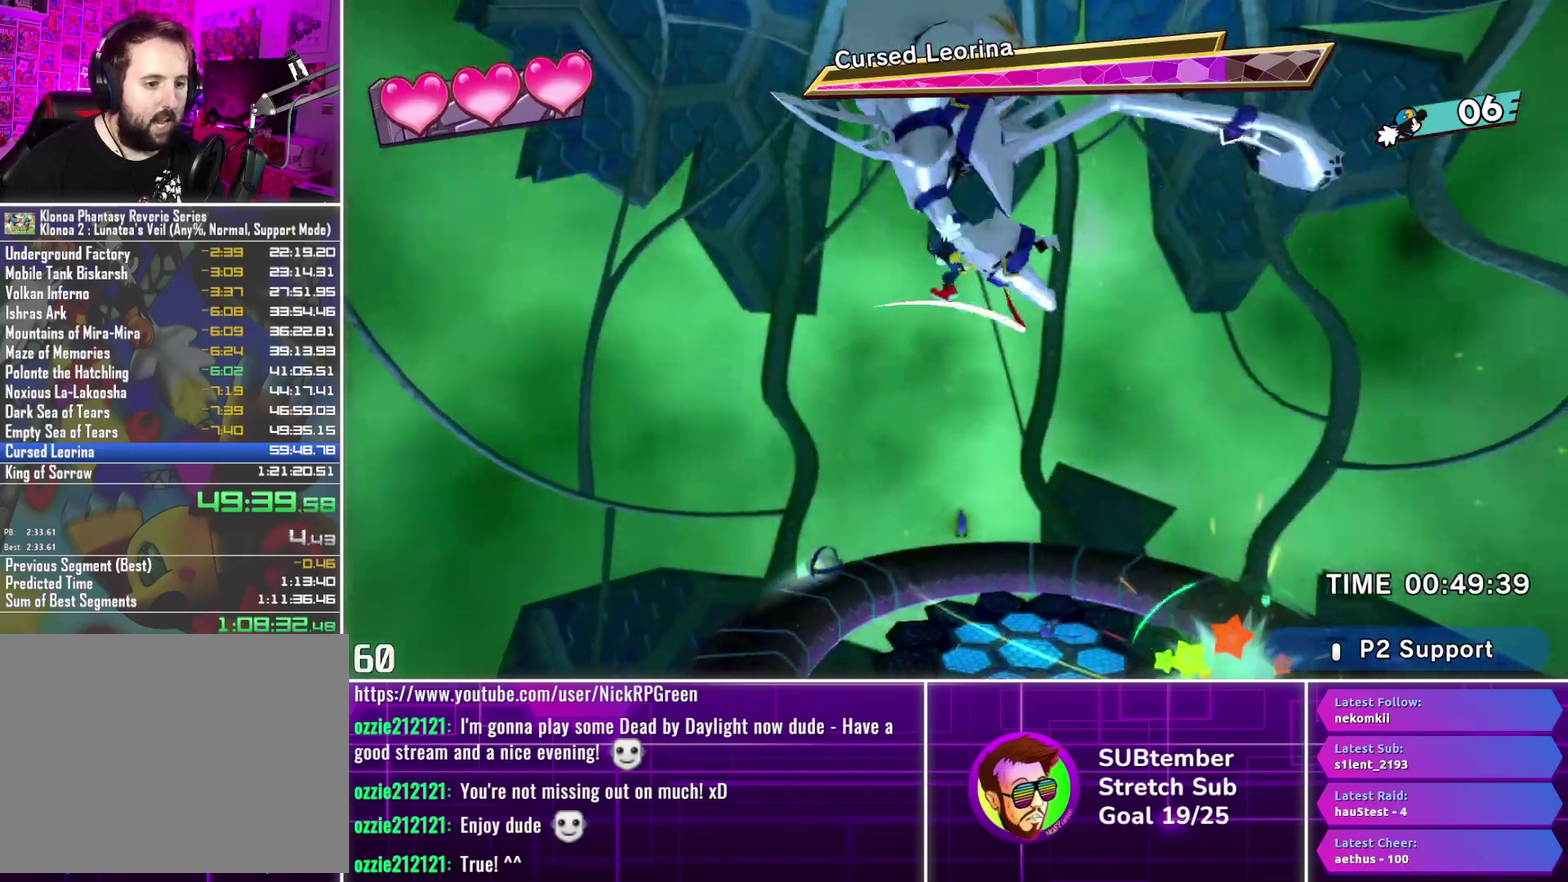
{"buttons": ["DPAD_LEFT"], "left_stick": "center", "events": []}
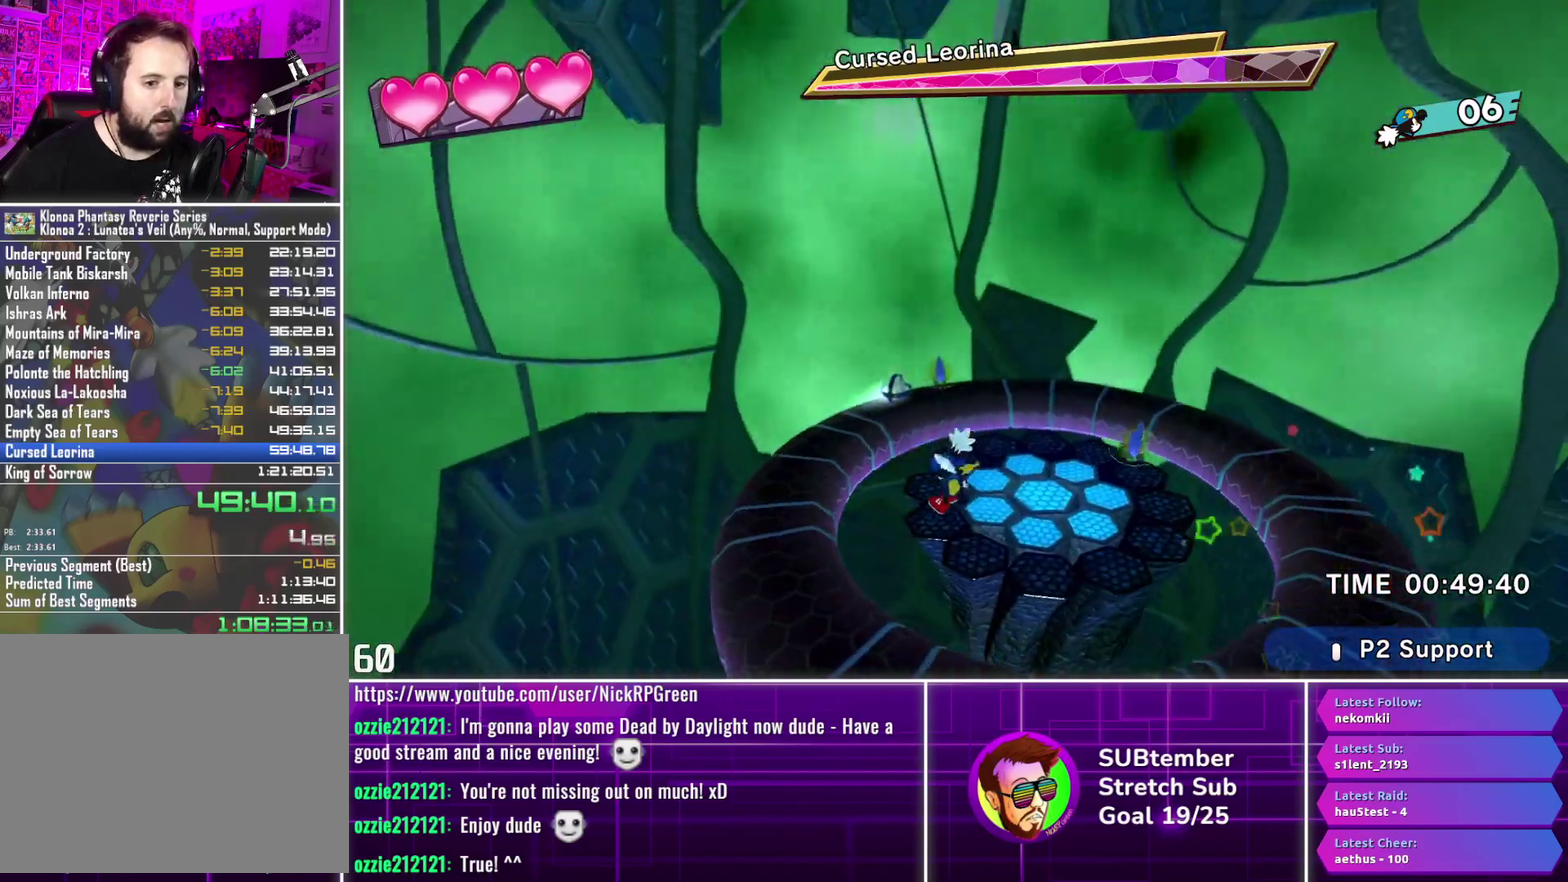
{"buttons": ["DPAD_LEFT"], "left_stick": "center", "events": []}
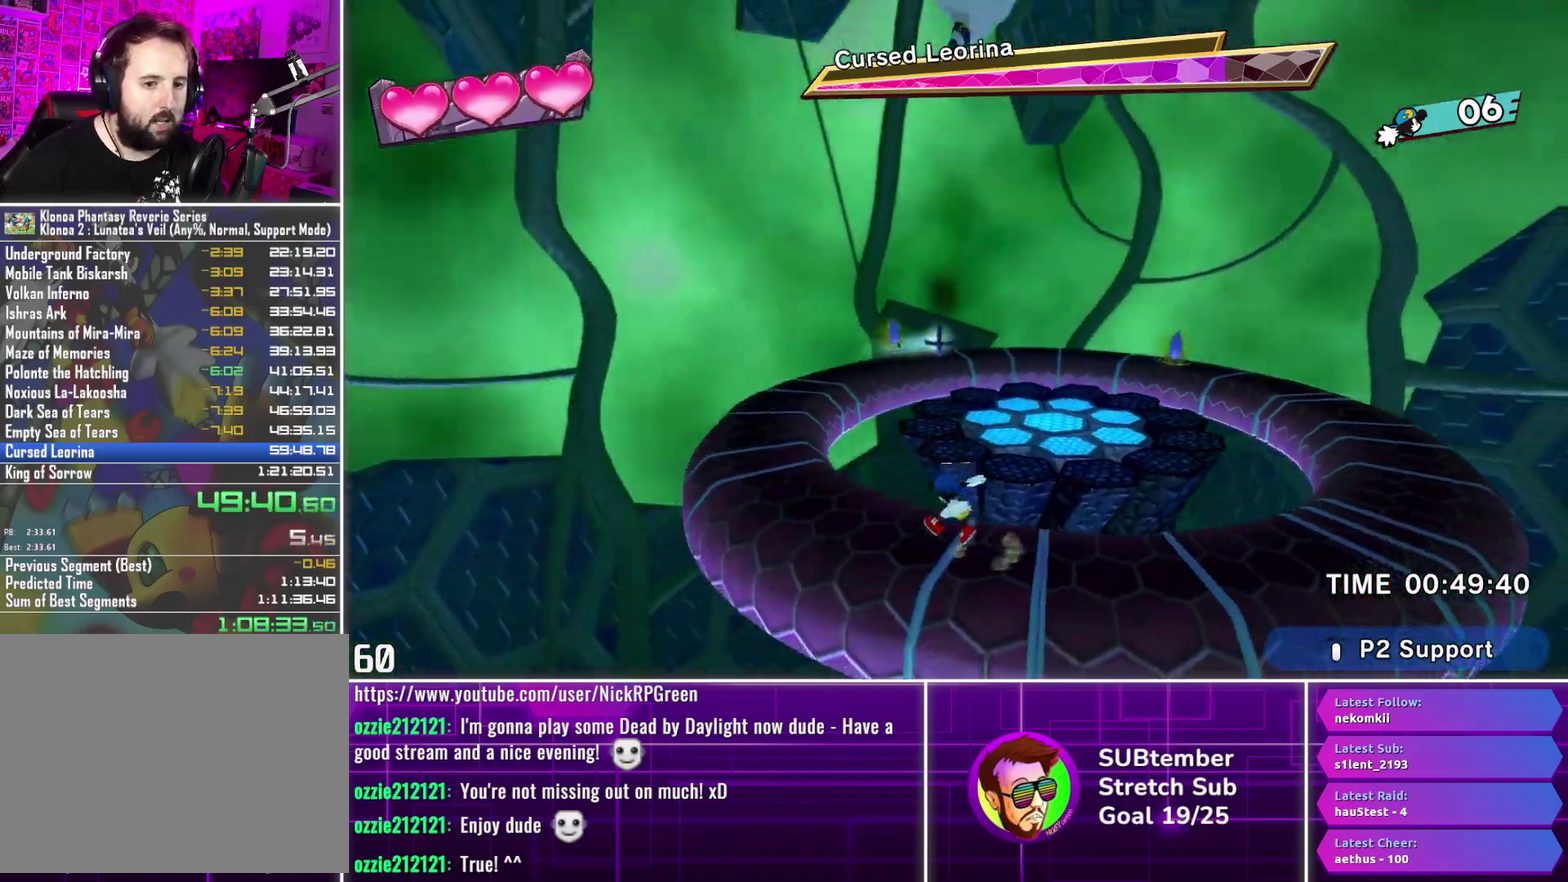
{"buttons": ["DPAD_LEFT"], "left_stick": "center", "events": []}
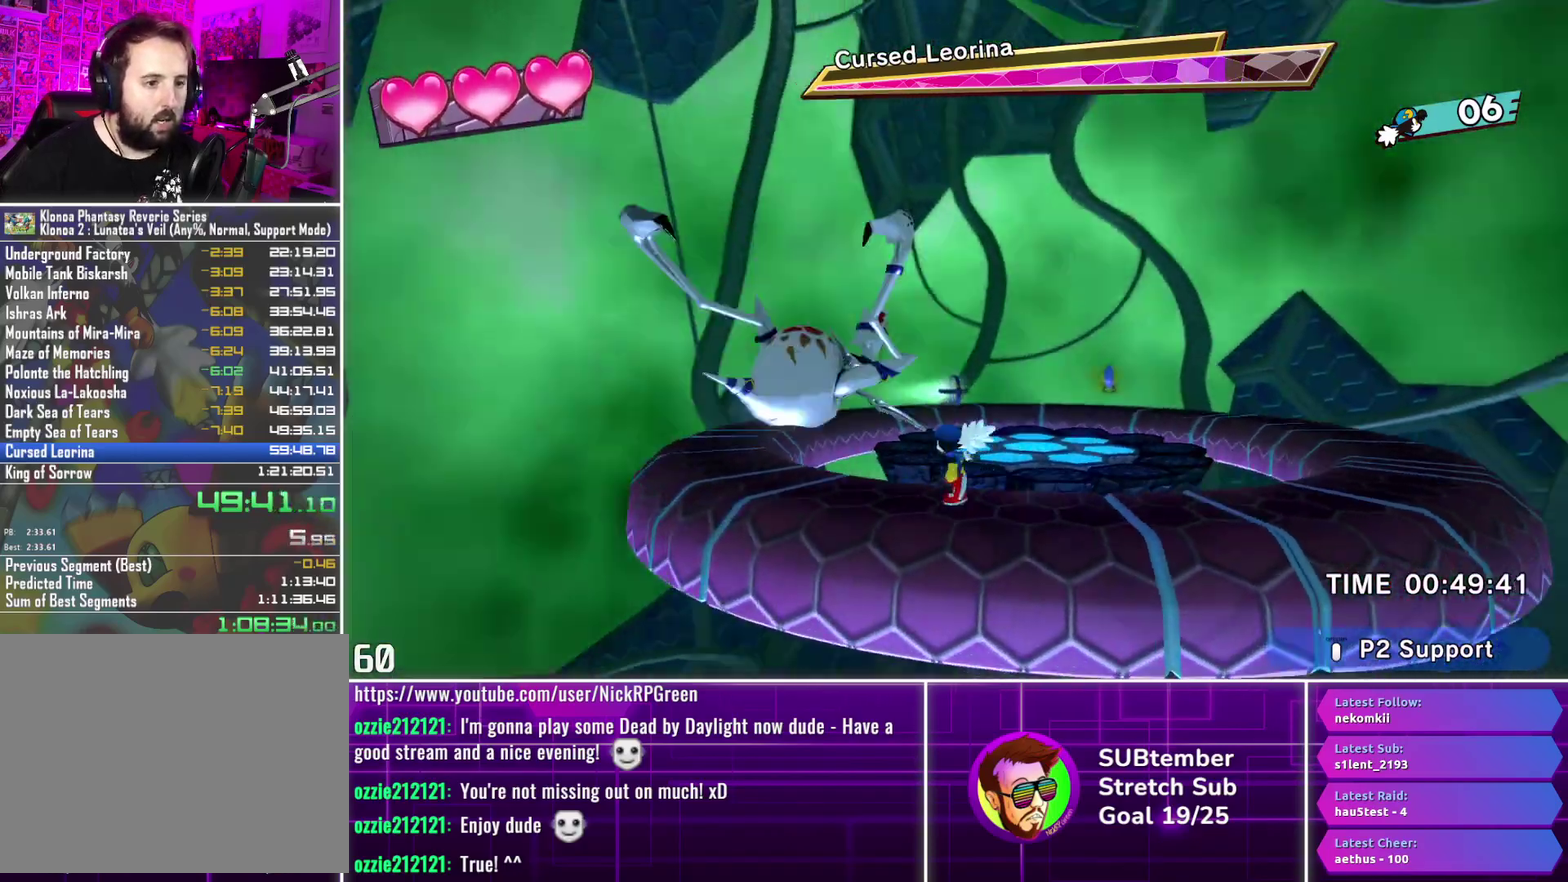
{"buttons": ["DPAD_LEFT"], "left_stick": "center", "events": []}
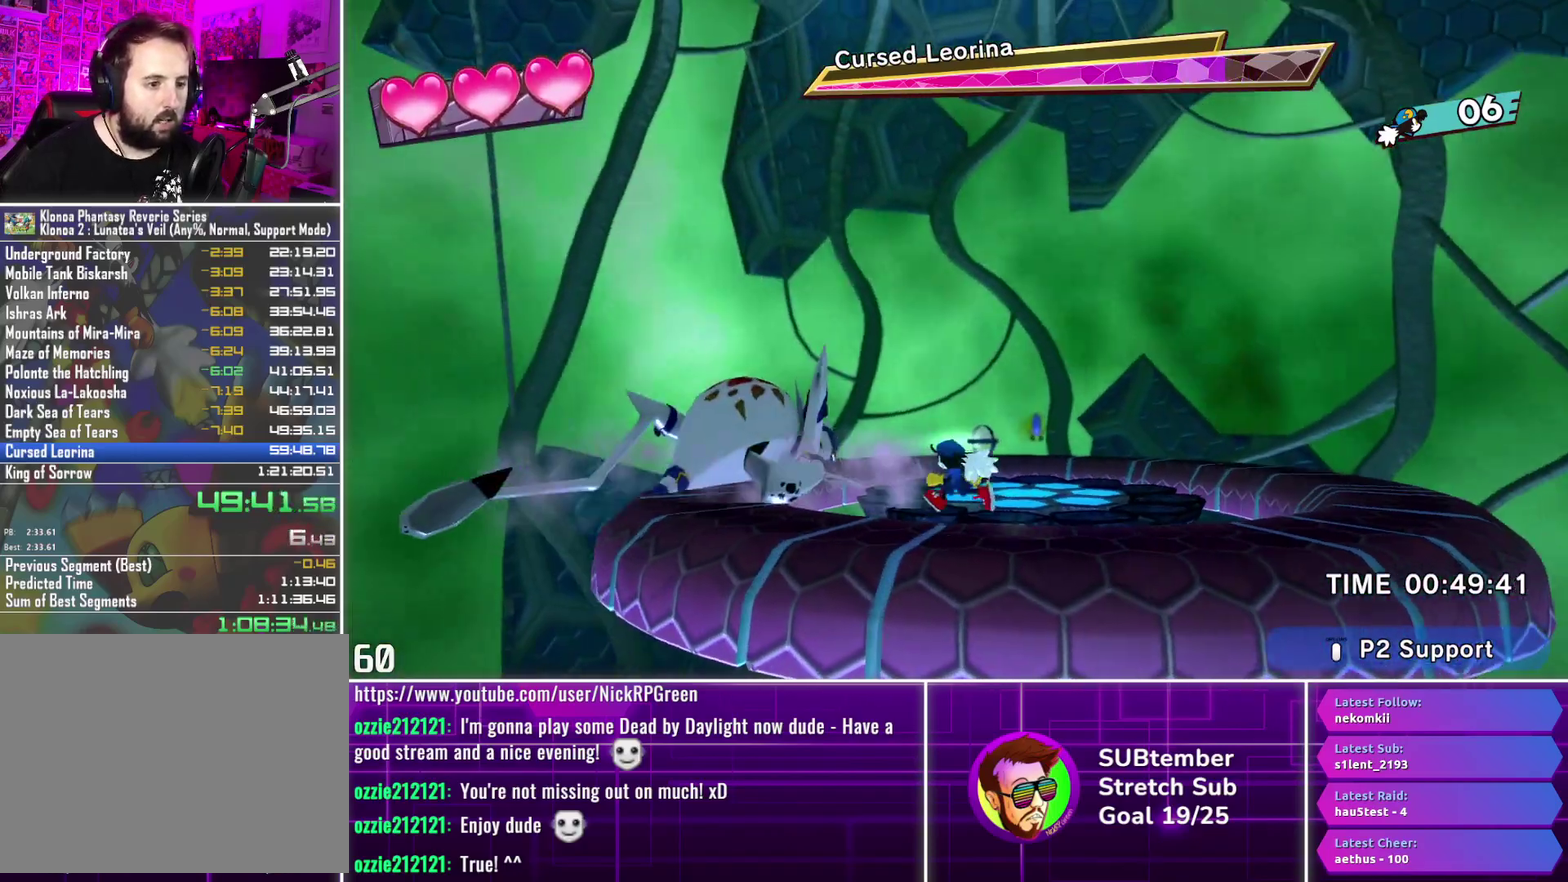
{"buttons": ["DPAD_LEFT"], "left_stick": "center", "events": []}
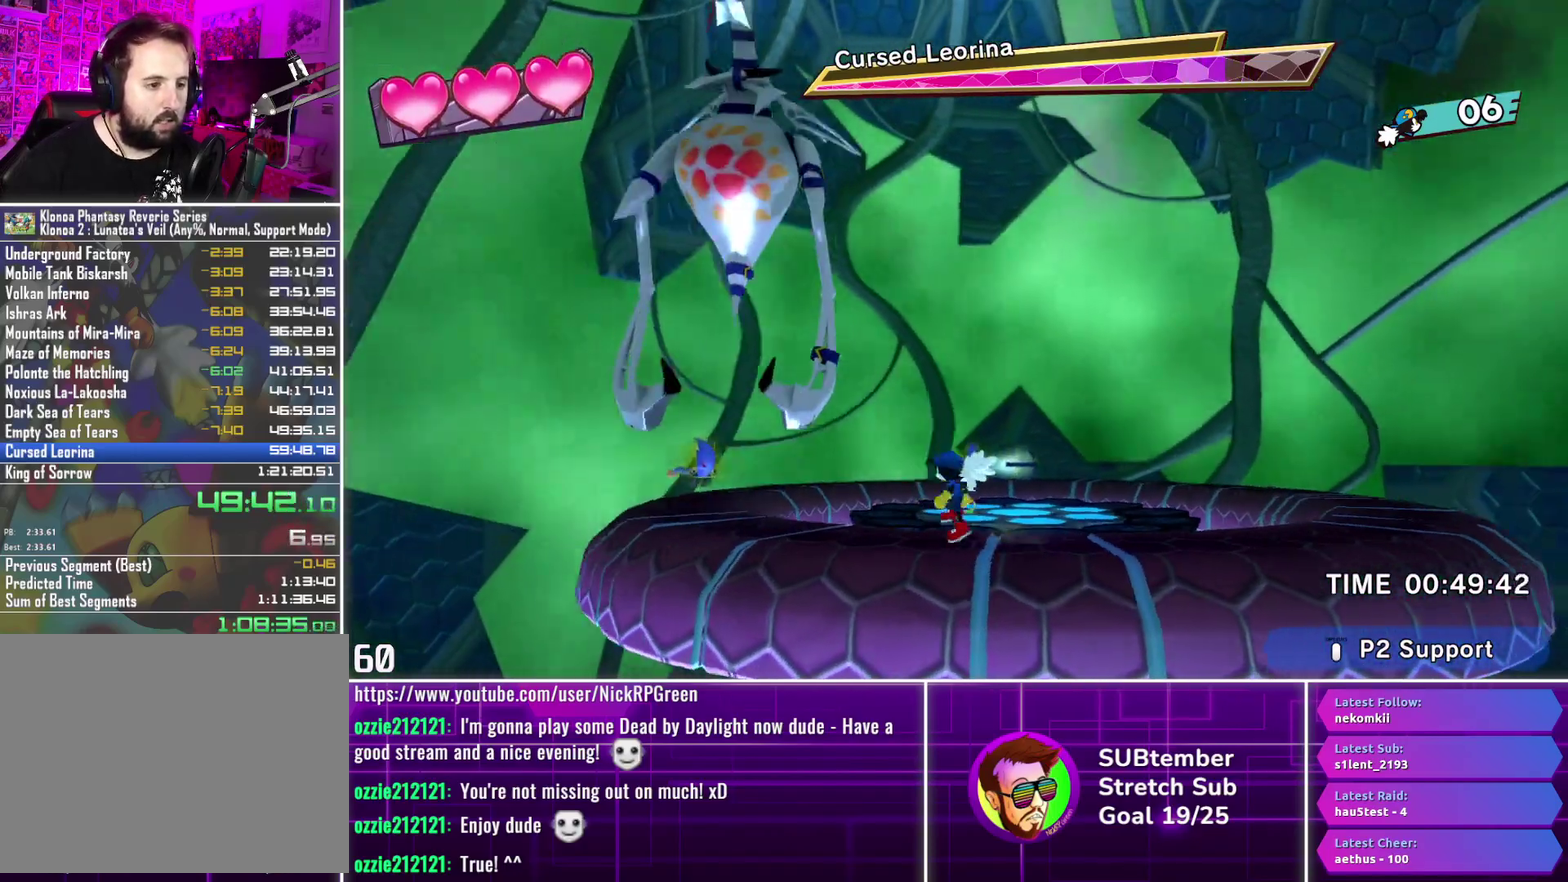
{"buttons": ["DPAD_LEFT"], "left_stick": "center", "events": []}